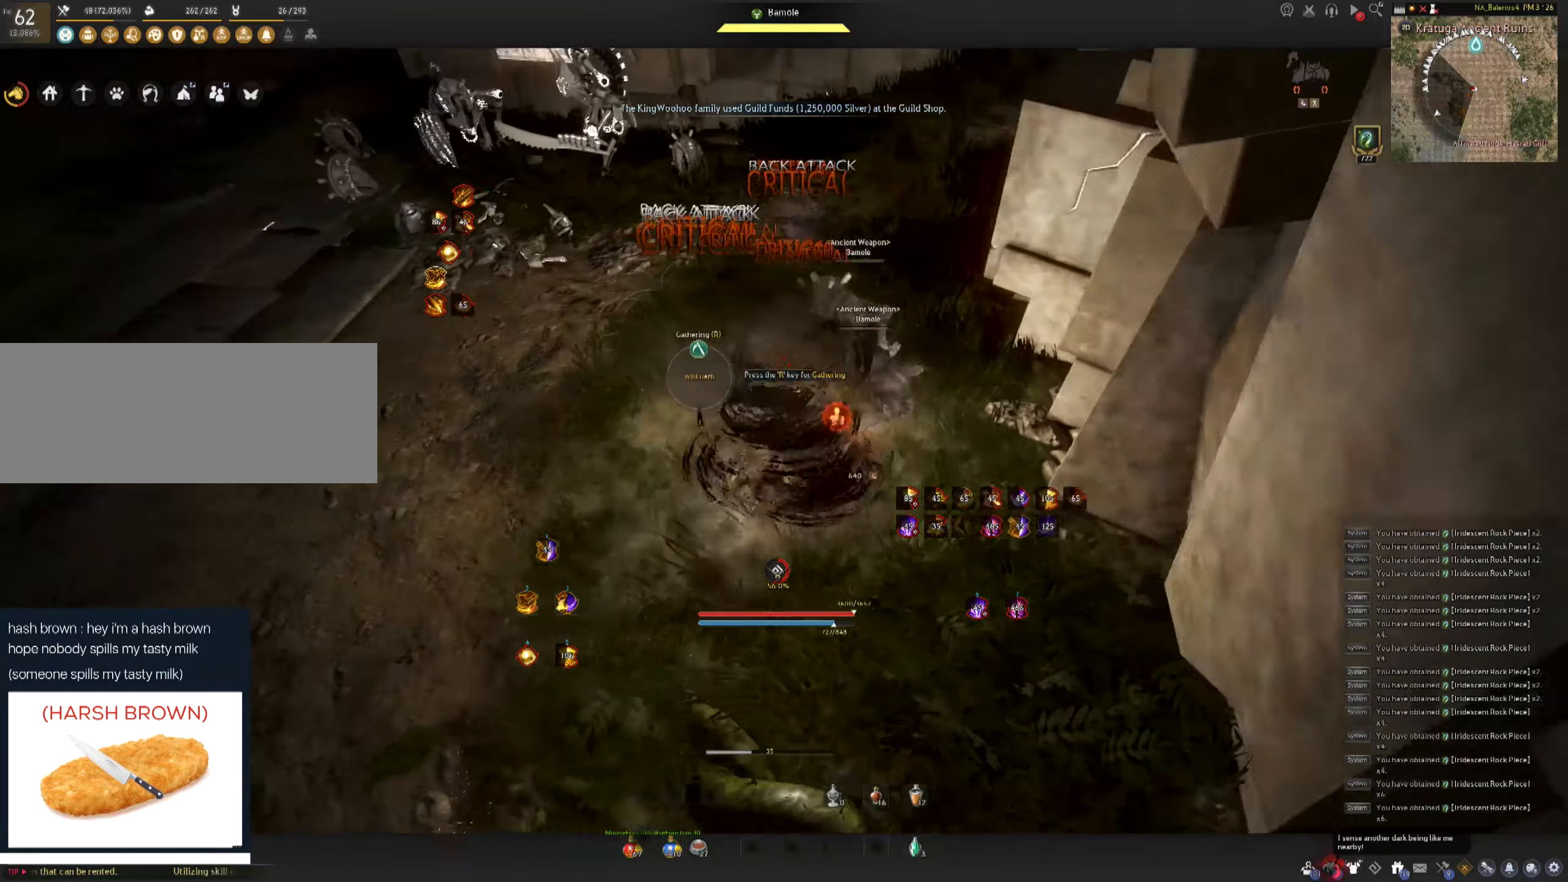
Gameplay with keyboard and mouse; each line is a JSON object with the keys and mouse buttons held at the frame after it. "events" lists presses ("down") and releases ("up") of "a", "c", "d", "e", "f", "q", "s", "shift", "space", "tab", "w", "mouse_left" and "mouse_right" between this image and that frame as [ms after this image, input, new state], when the widget could be followed in between. "mouse_left", "mouse_right" = the "left", "right" buttons of the "mouse" list. No other keys are recorded. Mouse movement is not recorded.
{"keys": [], "mouse": ["left"], "events": [[50, "mouse_right", "up"], [467, "mouse_left", "down"], [500, "a", "up"], [500, "shift", "up"]]}
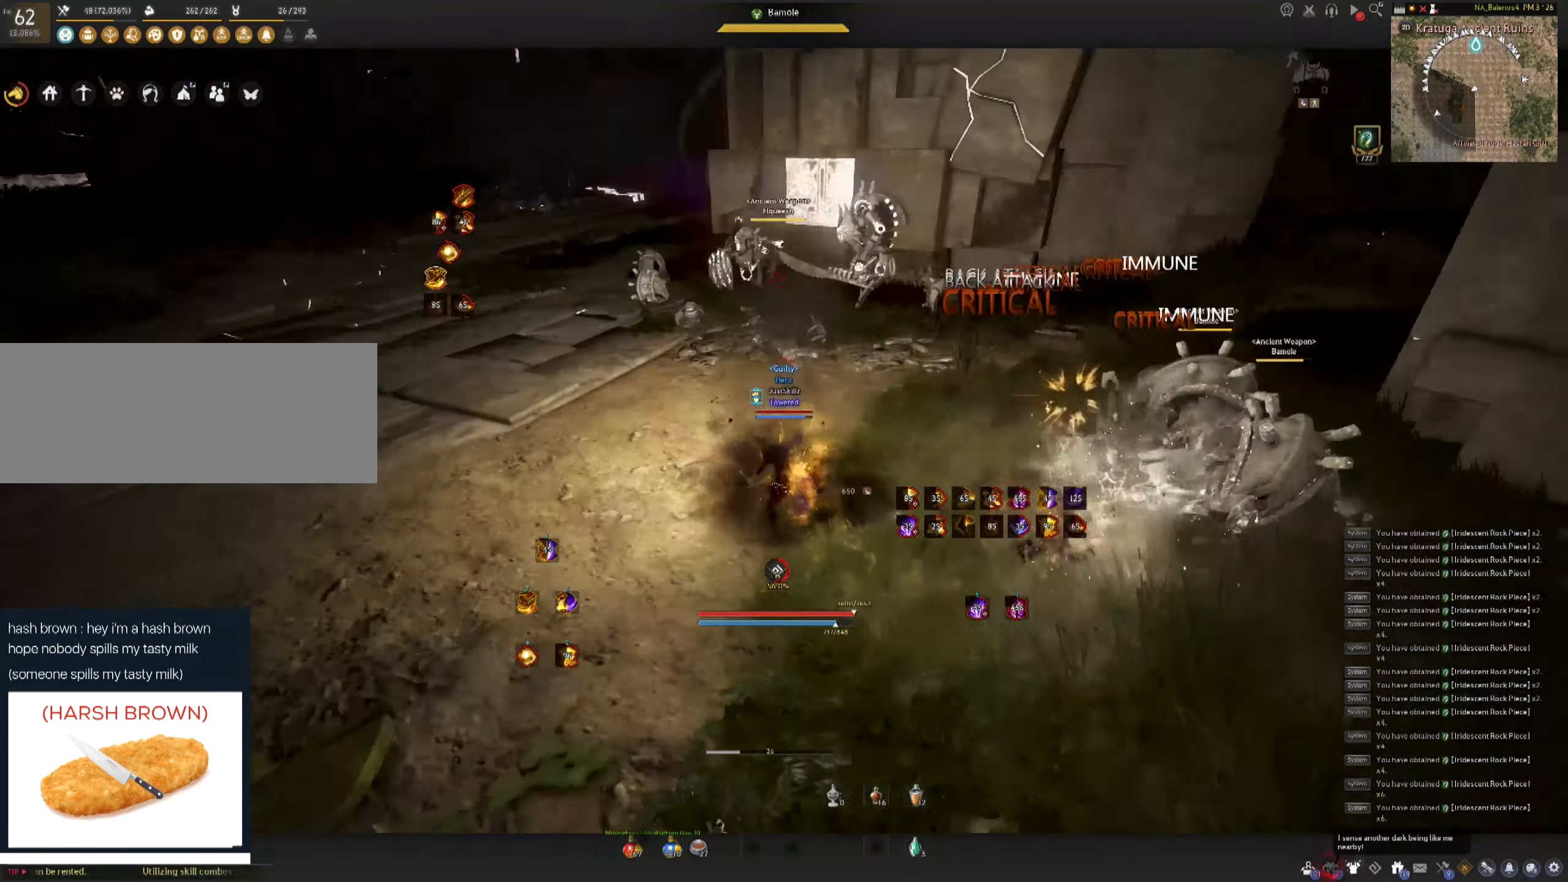
{"keys": ["shift"], "mouse": [], "events": [[17, "w", "down"], [333, "w", "up"], [350, "mouse_left", "up"], [367, "shift", "down"], [417, "mouse_left", "down"], [500, "mouse_left", "up"]]}
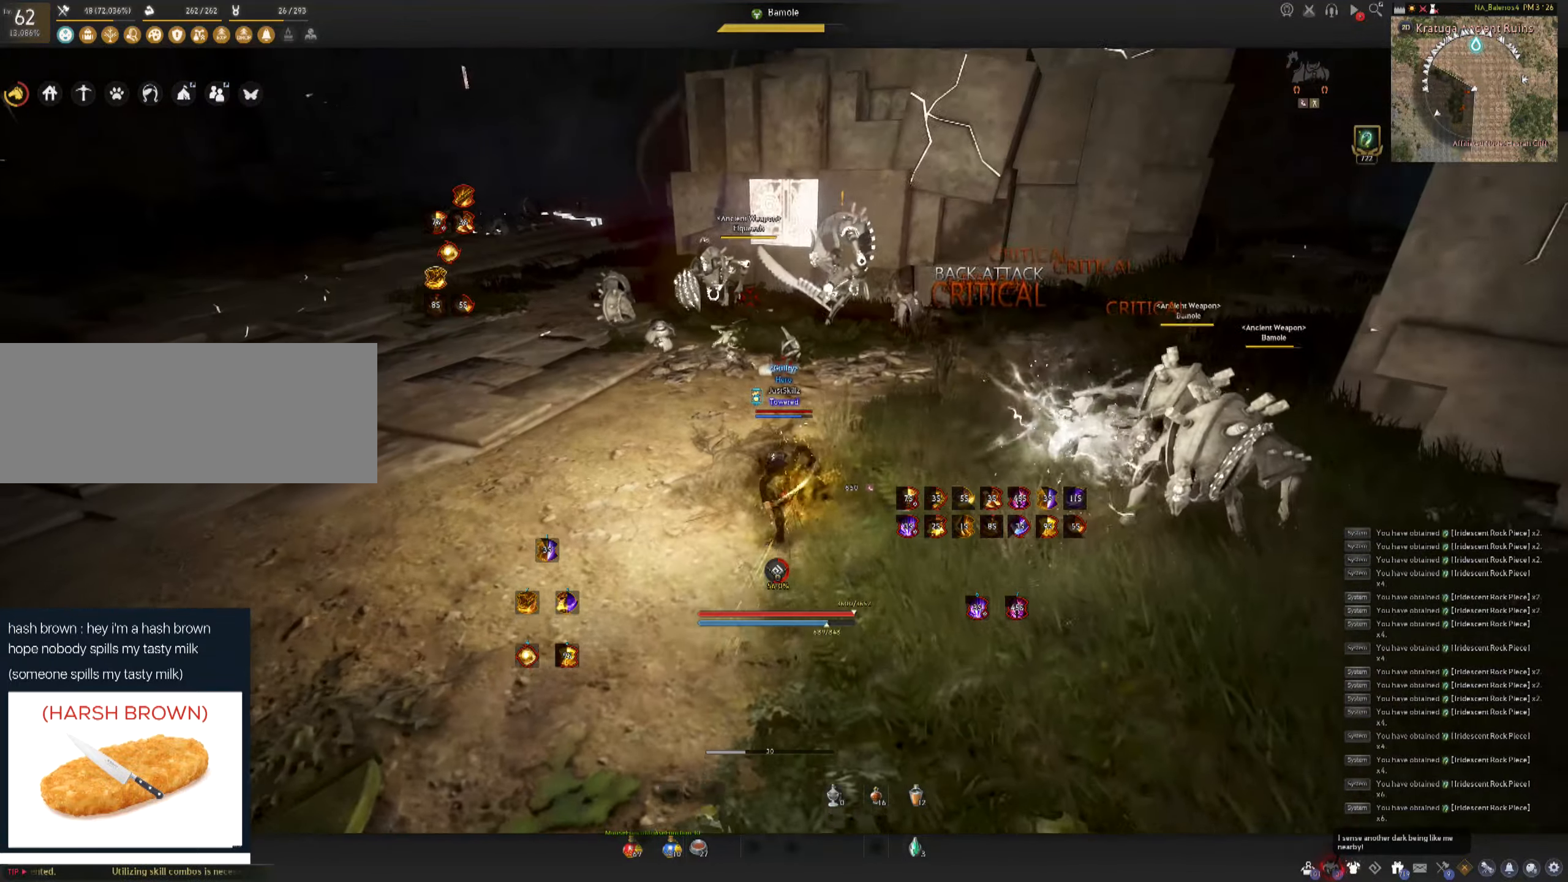
{"keys": ["shift"], "mouse": [], "events": [[50, "mouse_left", "down"], [150, "mouse_left", "up"], [200, "mouse_left", "down"], [283, "mouse_left", "up"], [333, "mouse_left", "down"], [383, "shift", "up"], [450, "mouse_left", "up"], [500, "shift", "down"]]}
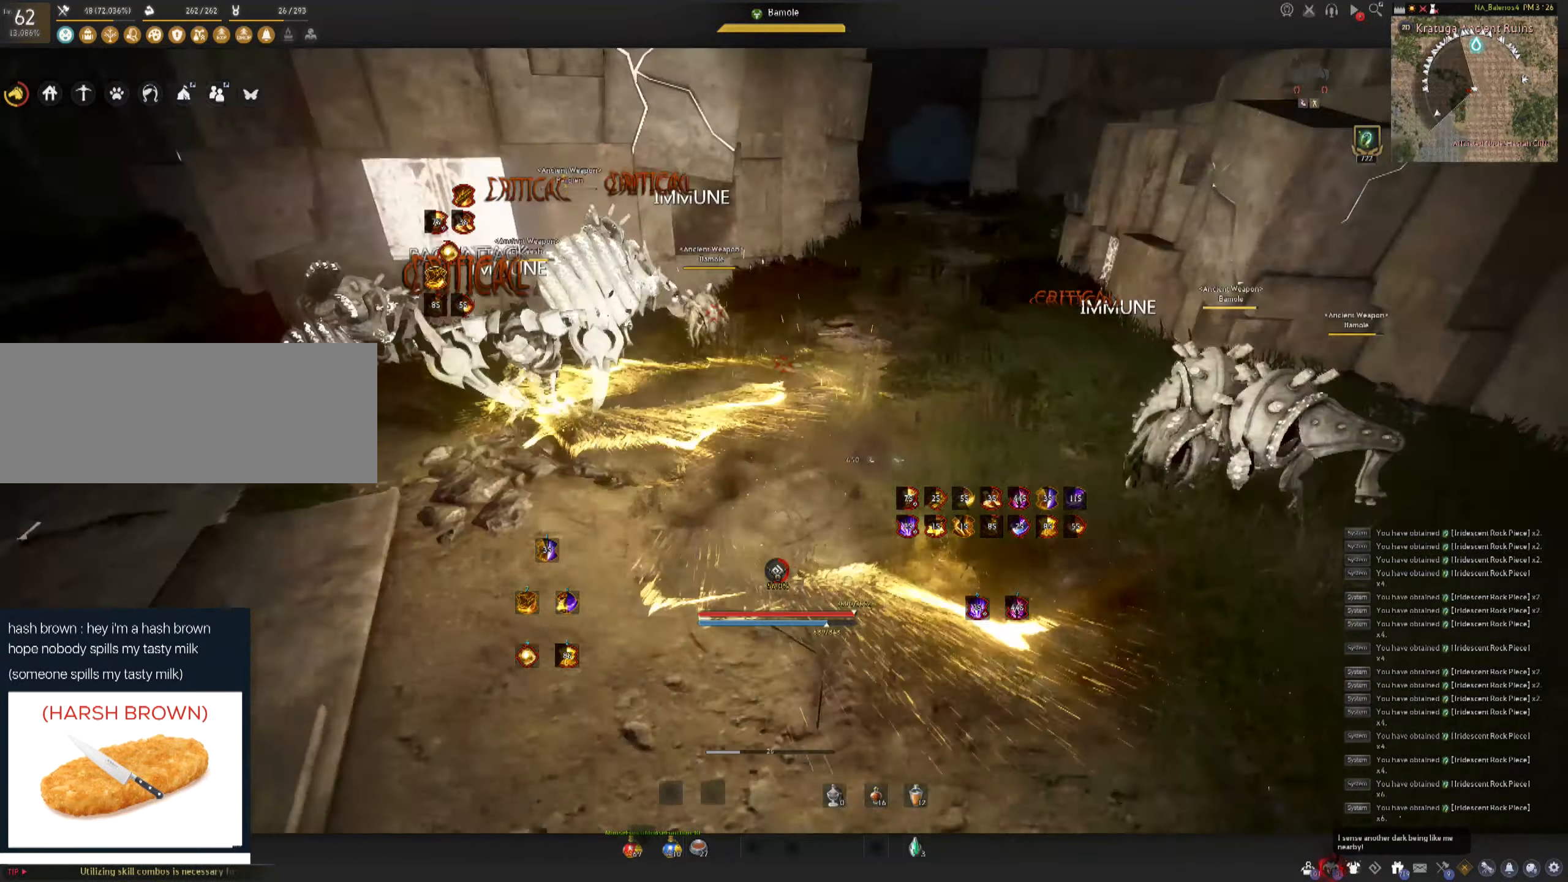
{"keys": ["f", "s"], "mouse": [], "events": [[17, "a", "down"], [450, "shift", "up"], [483, "a", "up"], [483, "f", "down"], [483, "s", "down"]]}
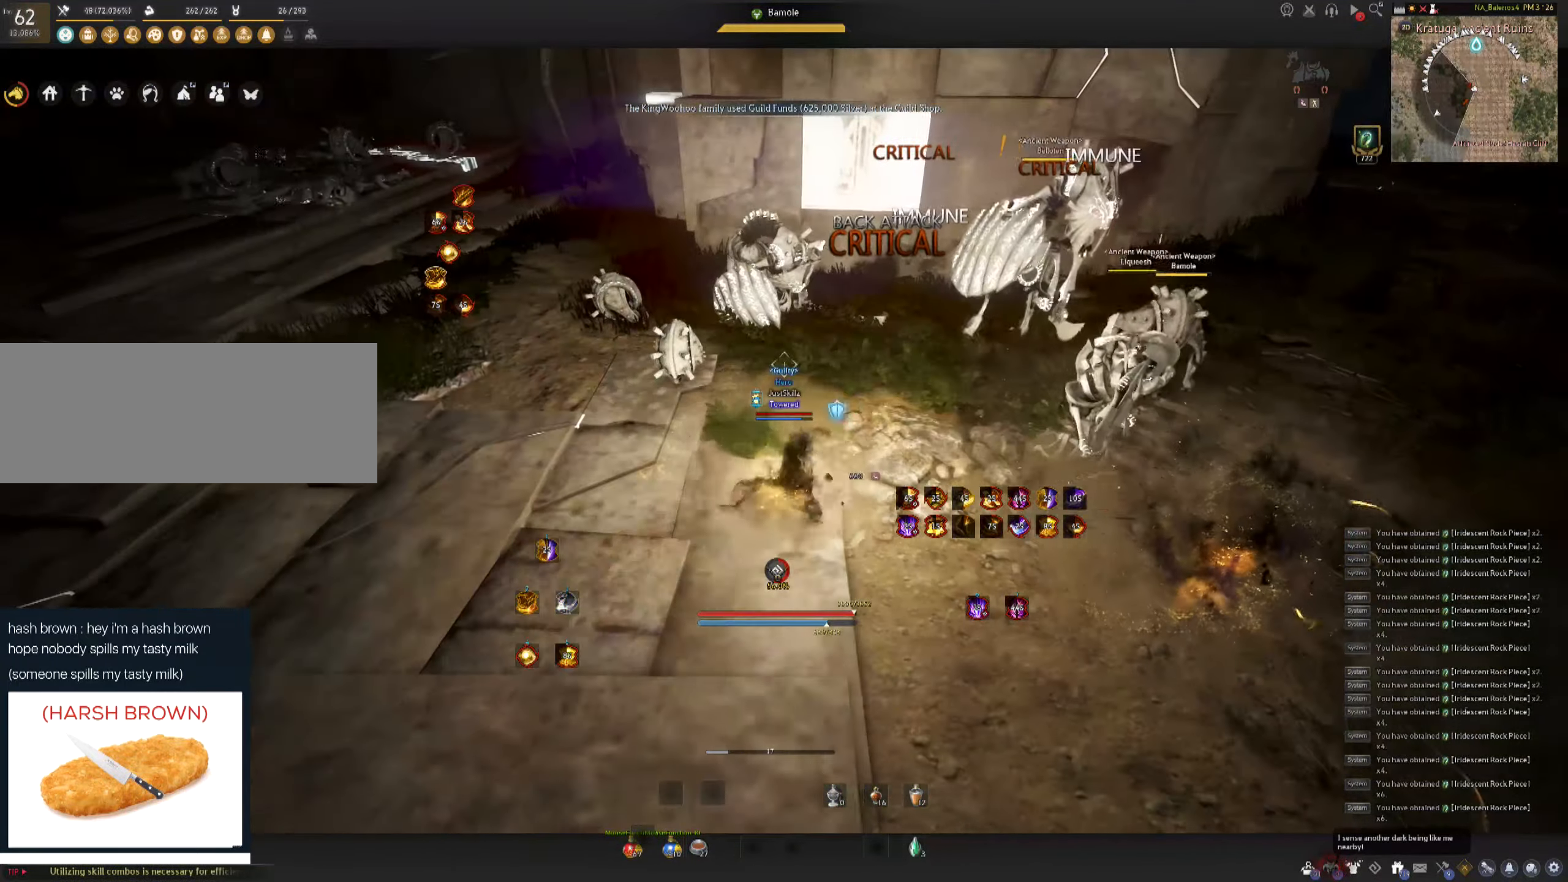
{"keys": ["space"], "mouse": [], "events": [[250, "mouse_left", "down"], [300, "space", "down"], [333, "mouse_left", "up"], [350, "f", "up"], [350, "s", "up"], [383, "mouse_left", "down"], [383, "space", "up"], [483, "mouse_left", "up"], [483, "space", "down"]]}
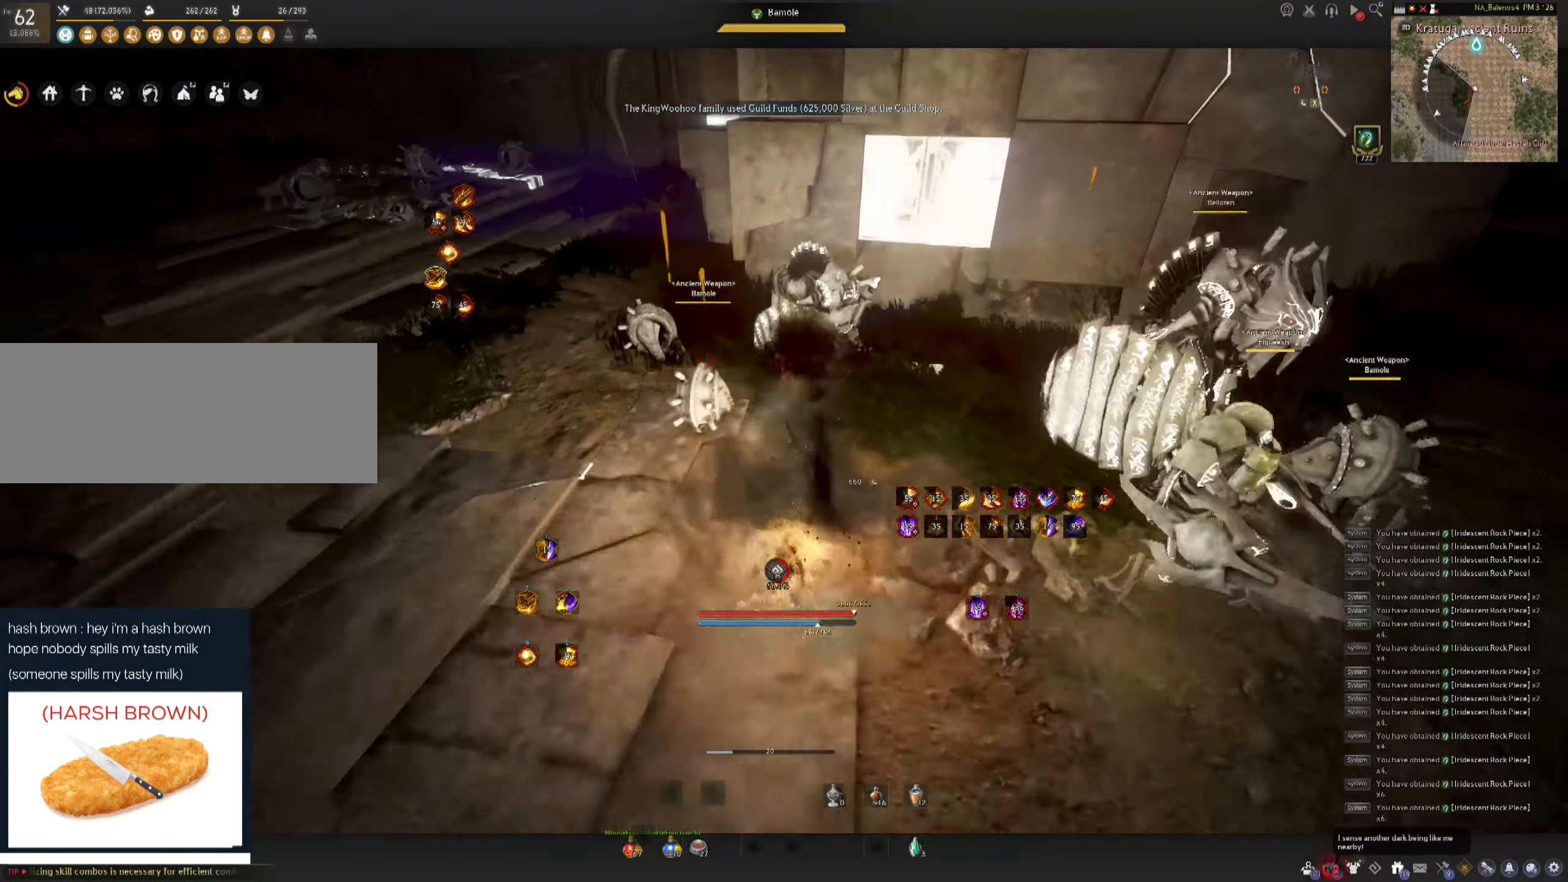
{"keys": [], "mouse": ["left"], "events": [[33, "mouse_left", "down"], [67, "space", "up"], [133, "mouse_left", "up"], [150, "space", "down"], [183, "mouse_left", "down"], [250, "mouse_left", "up"], [300, "mouse_left", "down"], [350, "space", "up"], [383, "mouse_left", "up"], [450, "mouse_left", "down"]]}
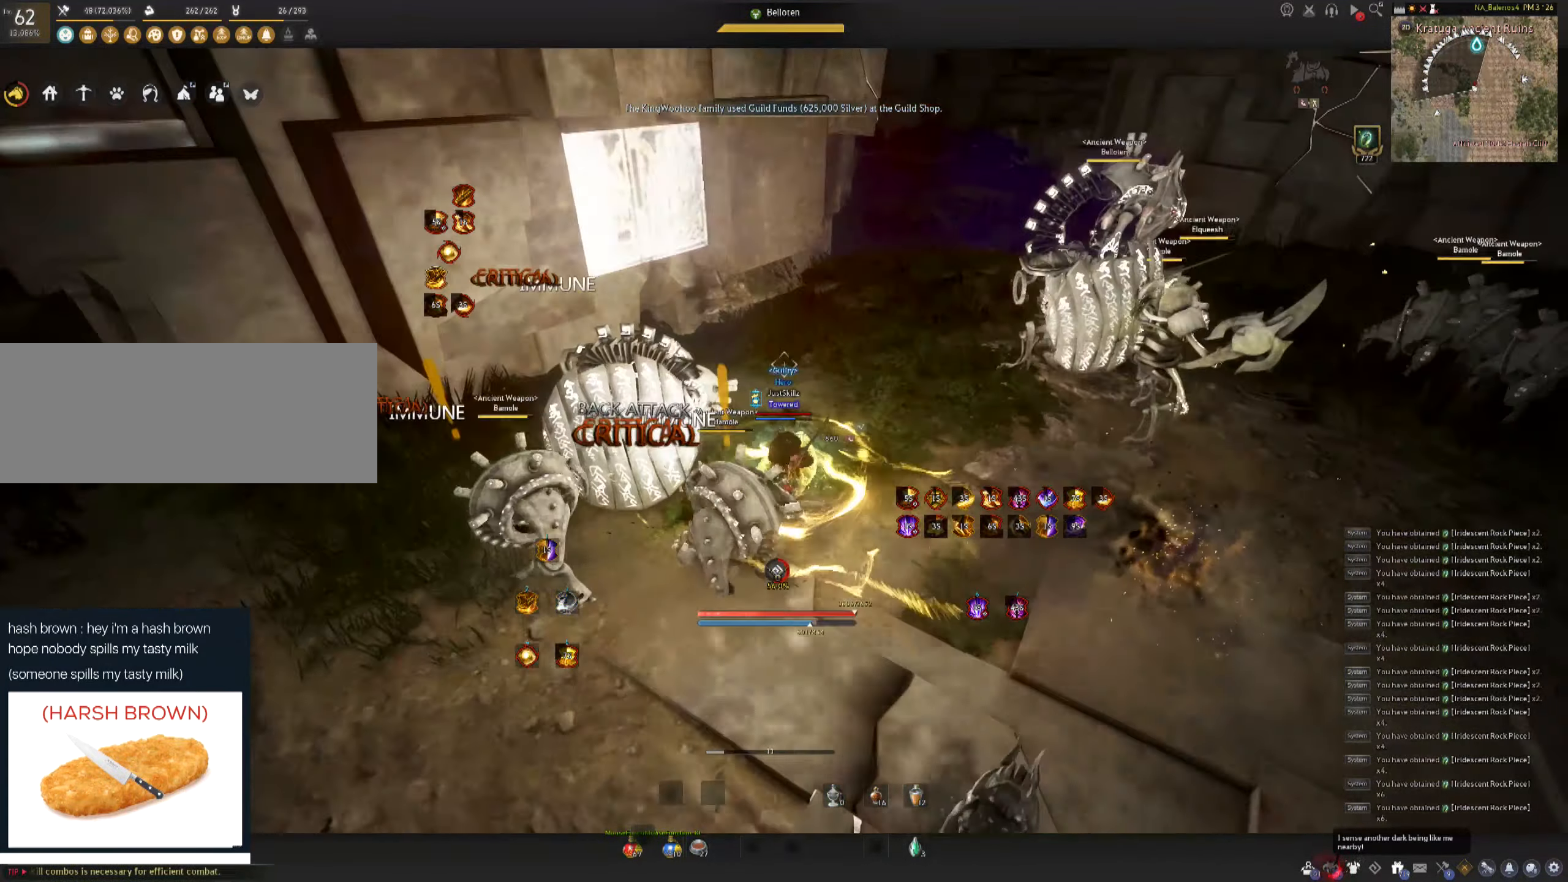
{"keys": ["d", "shift"], "mouse": [], "events": [[50, "mouse_left", "up"], [183, "d", "down"], [183, "shift", "down"]]}
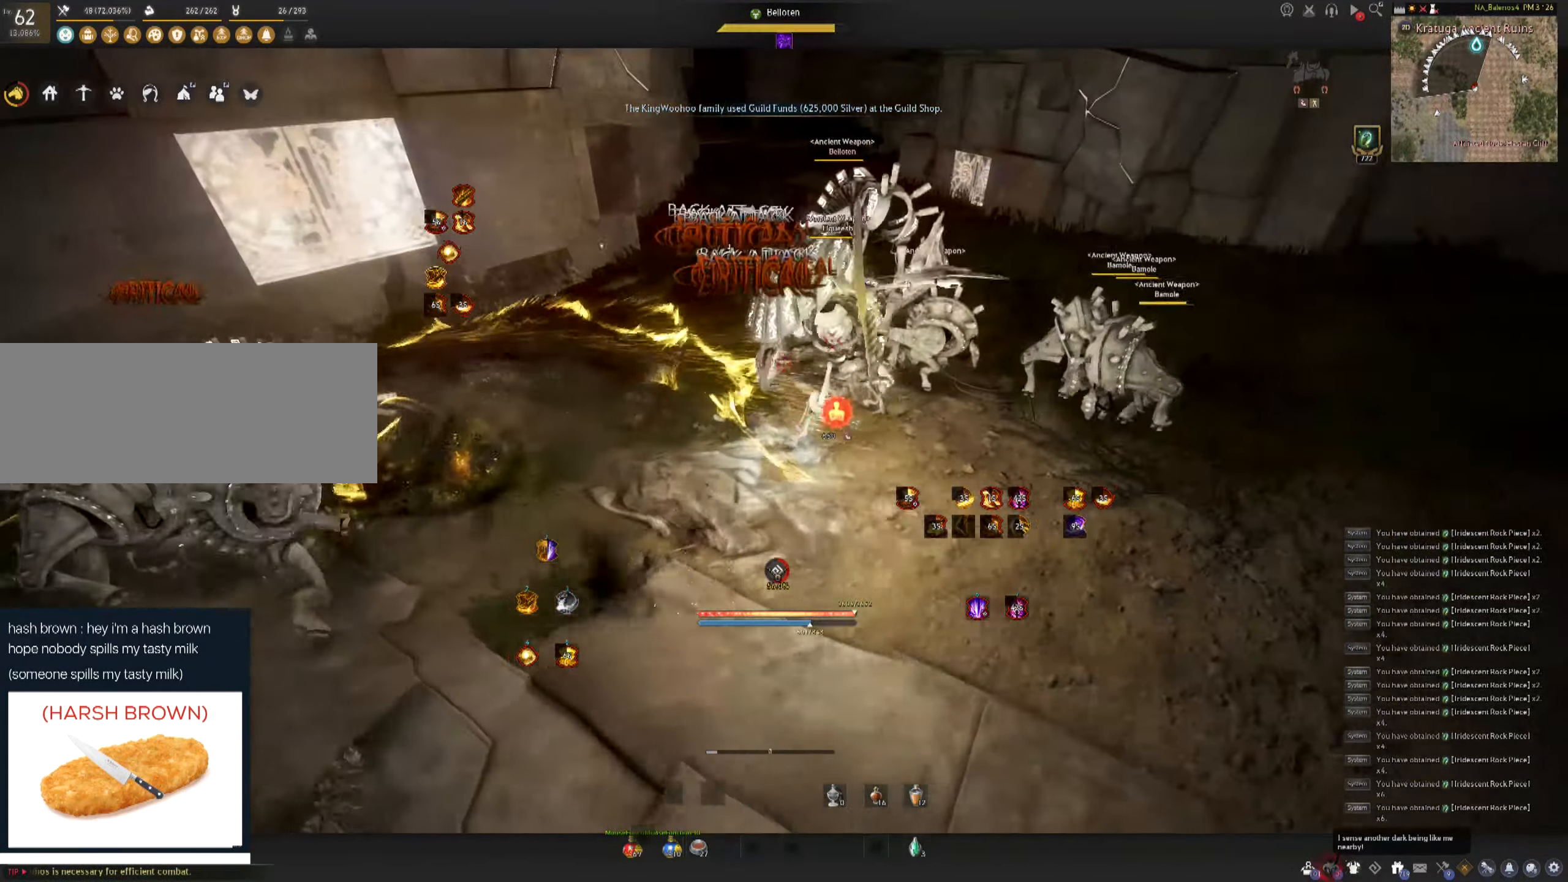
{"keys": [], "mouse": [], "events": [[33, "mouse_left", "down"], [67, "d", "up"], [67, "shift", "up"], [350, "mouse_left", "up"]]}
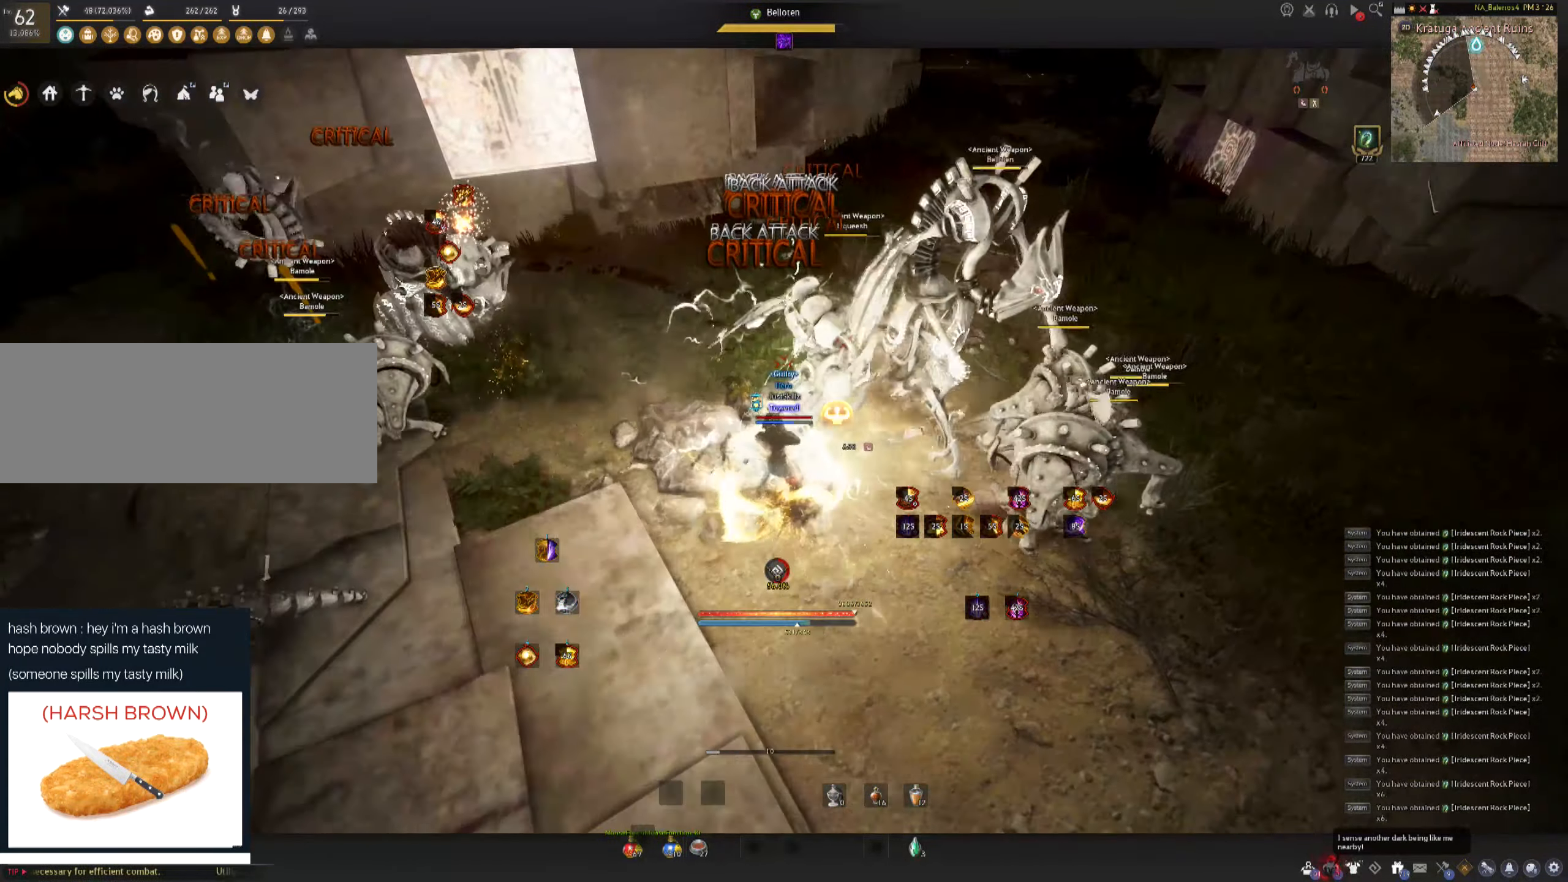
{"keys": [], "mouse": [], "events": []}
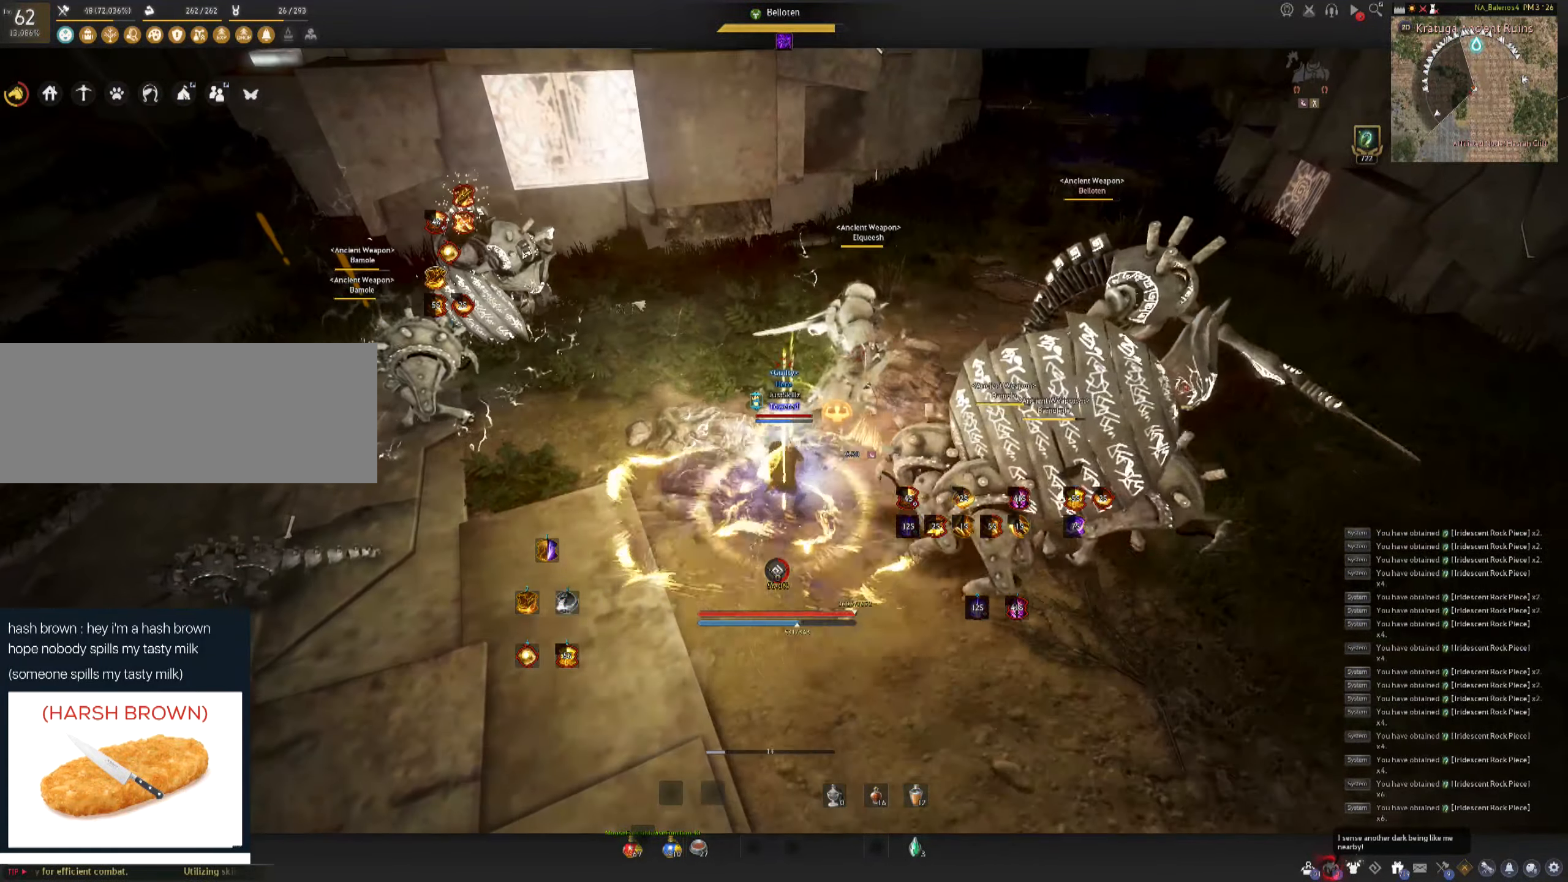
{"keys": [], "mouse": [], "events": []}
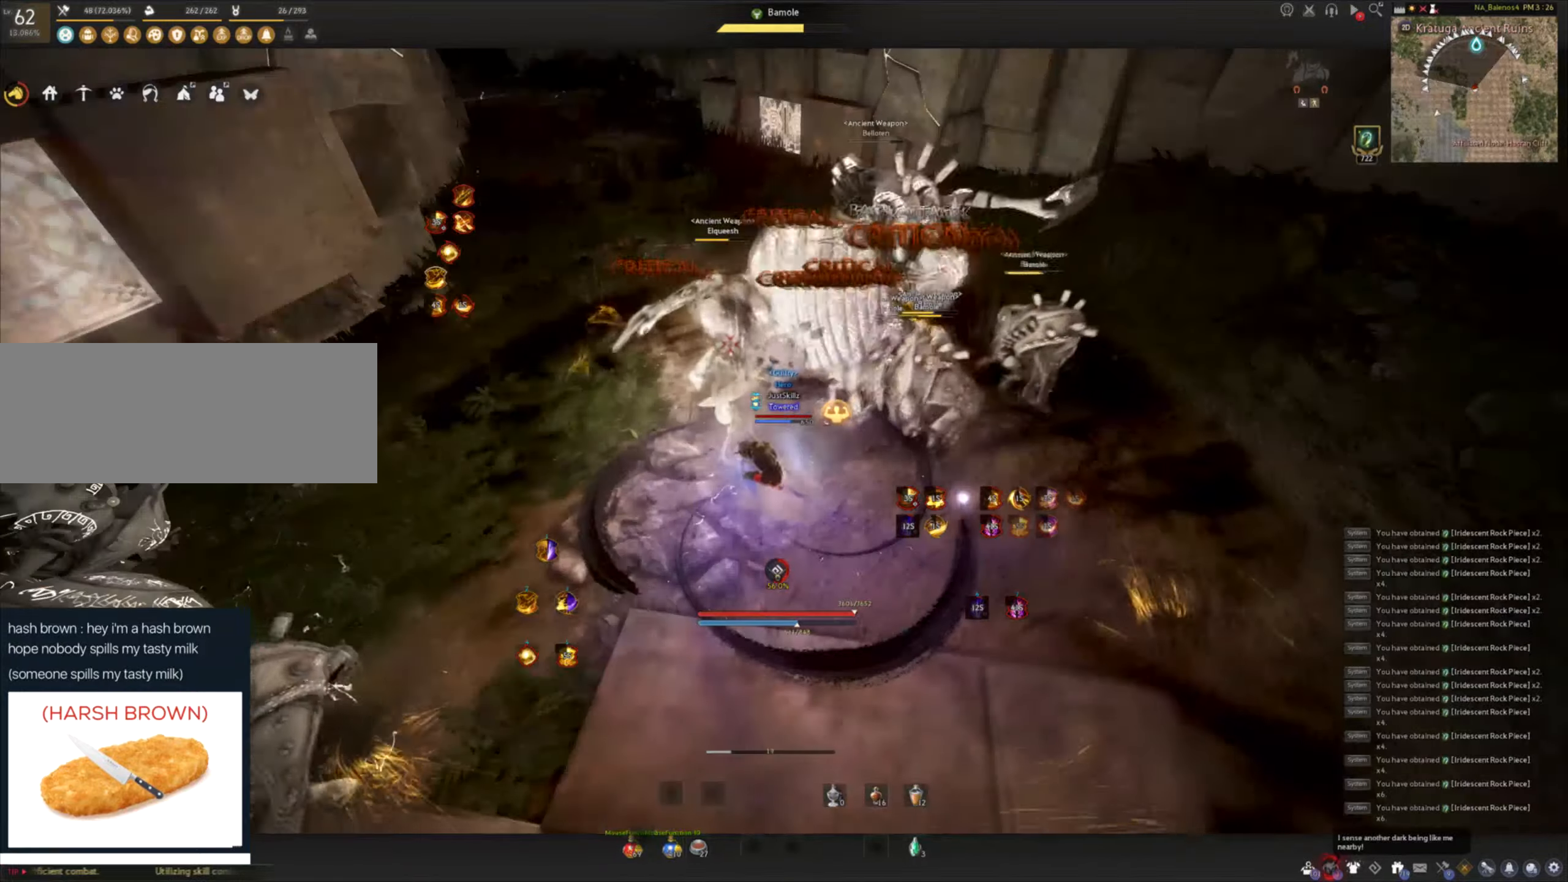
{"keys": [], "mouse": [], "events": []}
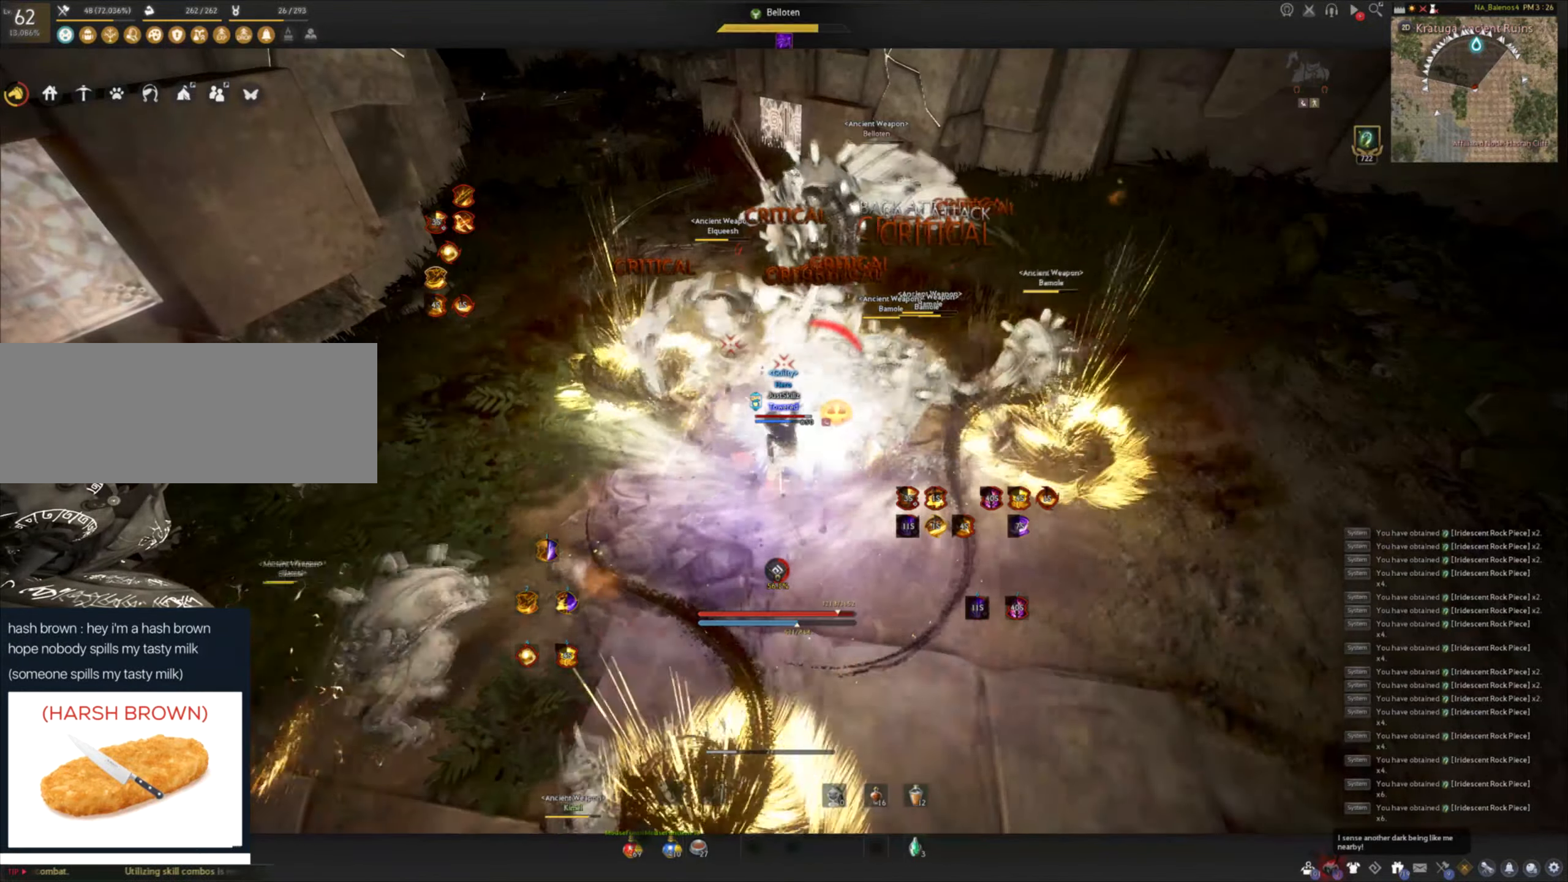
{"keys": ["e", "shift"], "mouse": [], "events": [[134, "d", "down"], [134, "shift", "down"], [367, "d", "up"], [500, "e", "down"]]}
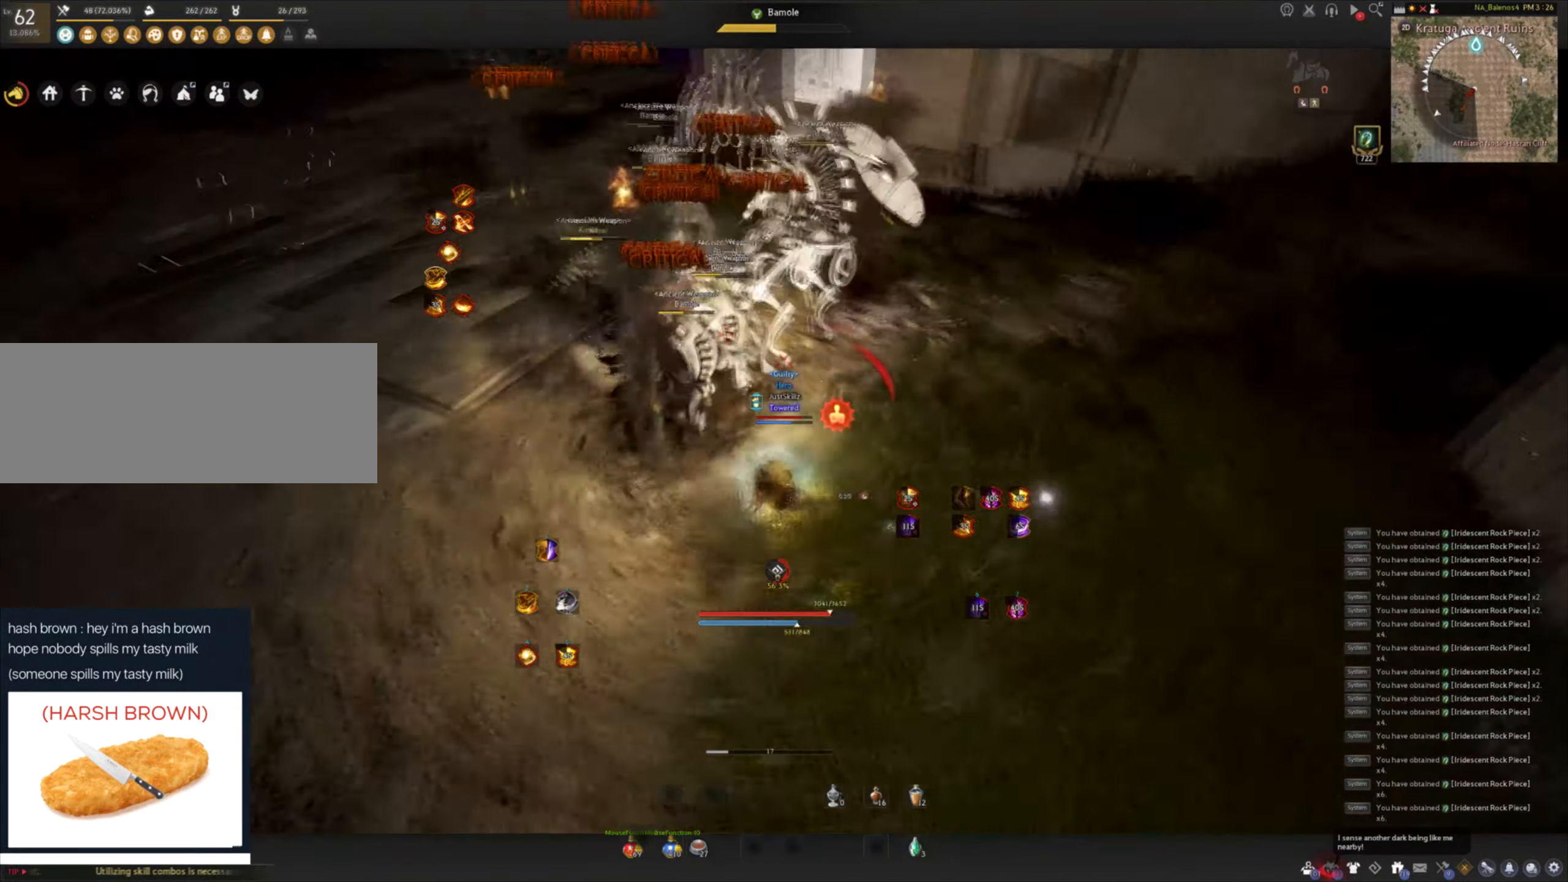
{"keys": ["e", "shift"], "mouse": [], "events": [[67, "e", "up"], [134, "e", "down"], [234, "e", "up"], [284, "e", "down"], [367, "e", "up"], [434, "e", "down"]]}
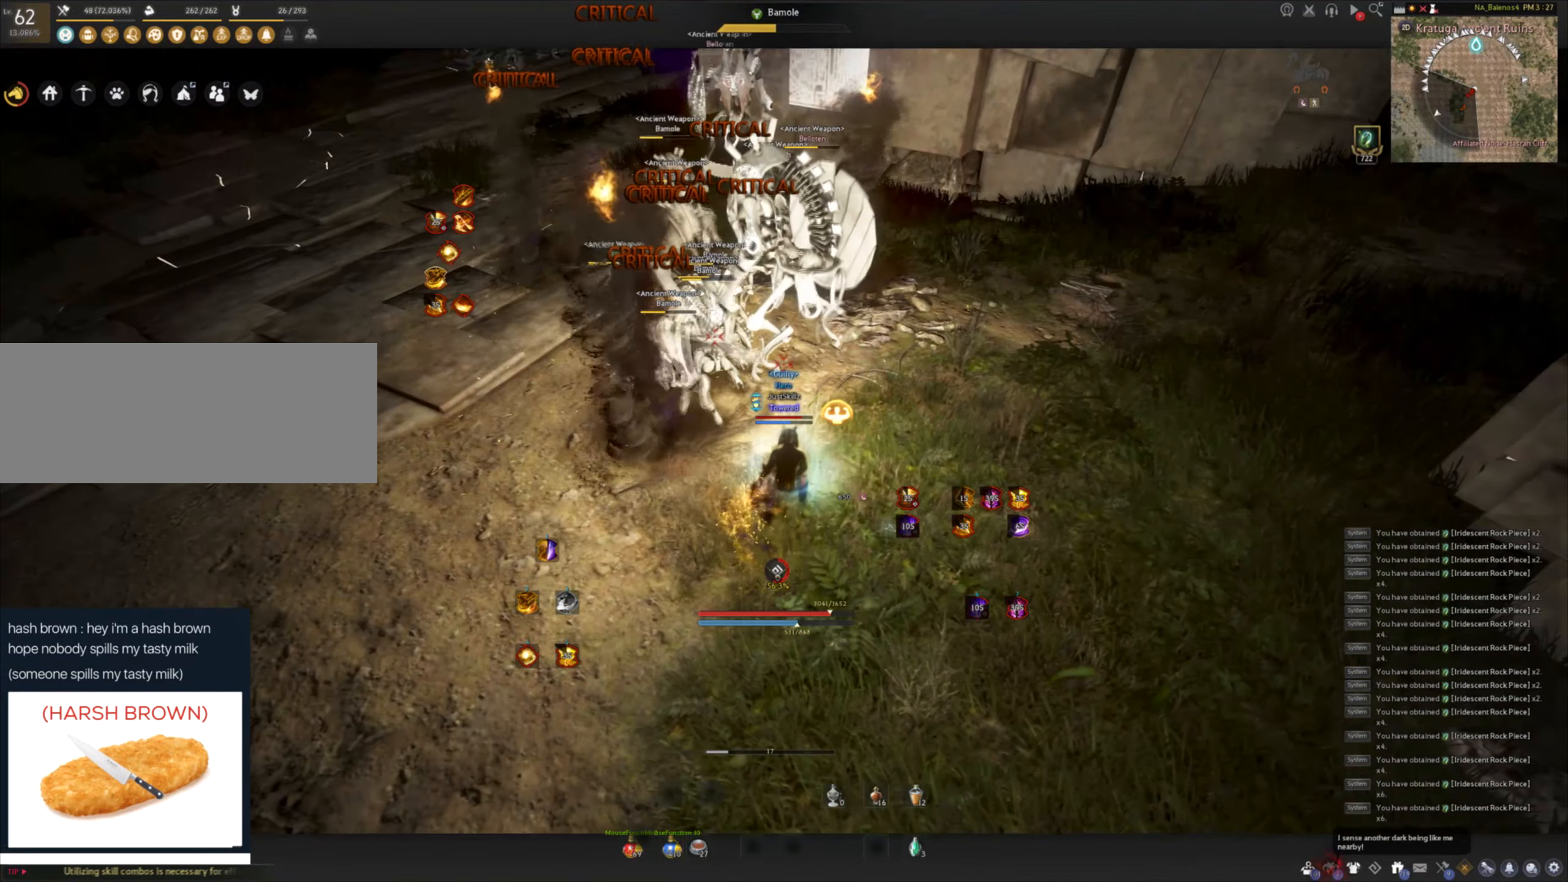
{"keys": ["q", "shift"], "mouse": [], "events": [[50, "e", "up"], [84, "e", "down"], [184, "e", "up"], [300, "q", "down"], [384, "q", "up"], [450, "q", "down"]]}
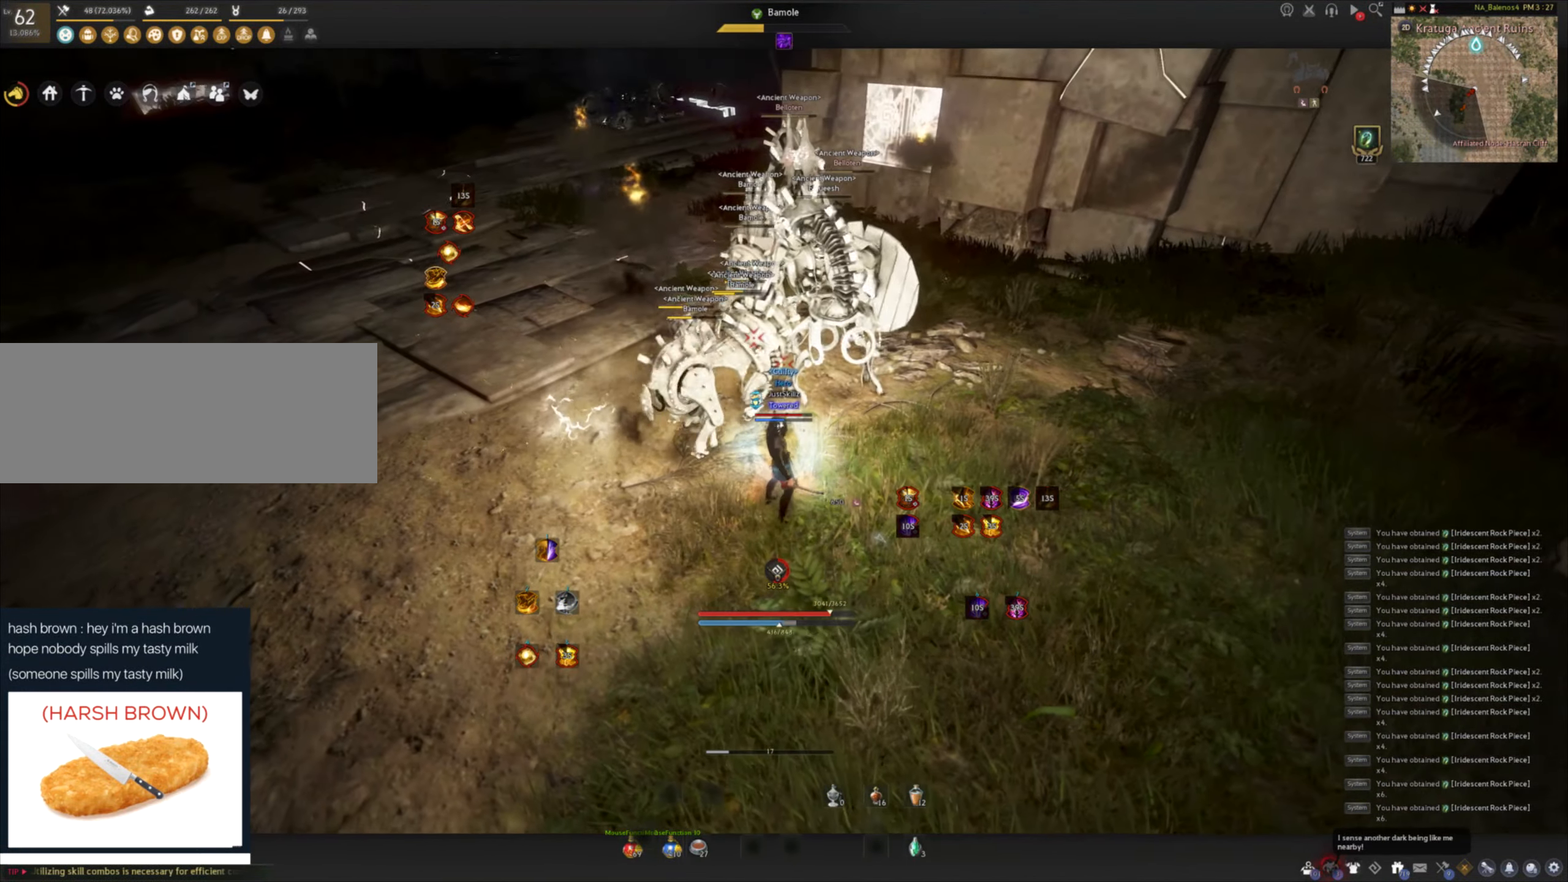
{"keys": [], "mouse": [], "events": [[34, "q", "up"], [100, "q", "down"], [250, "q", "up"], [317, "shift", "up"]]}
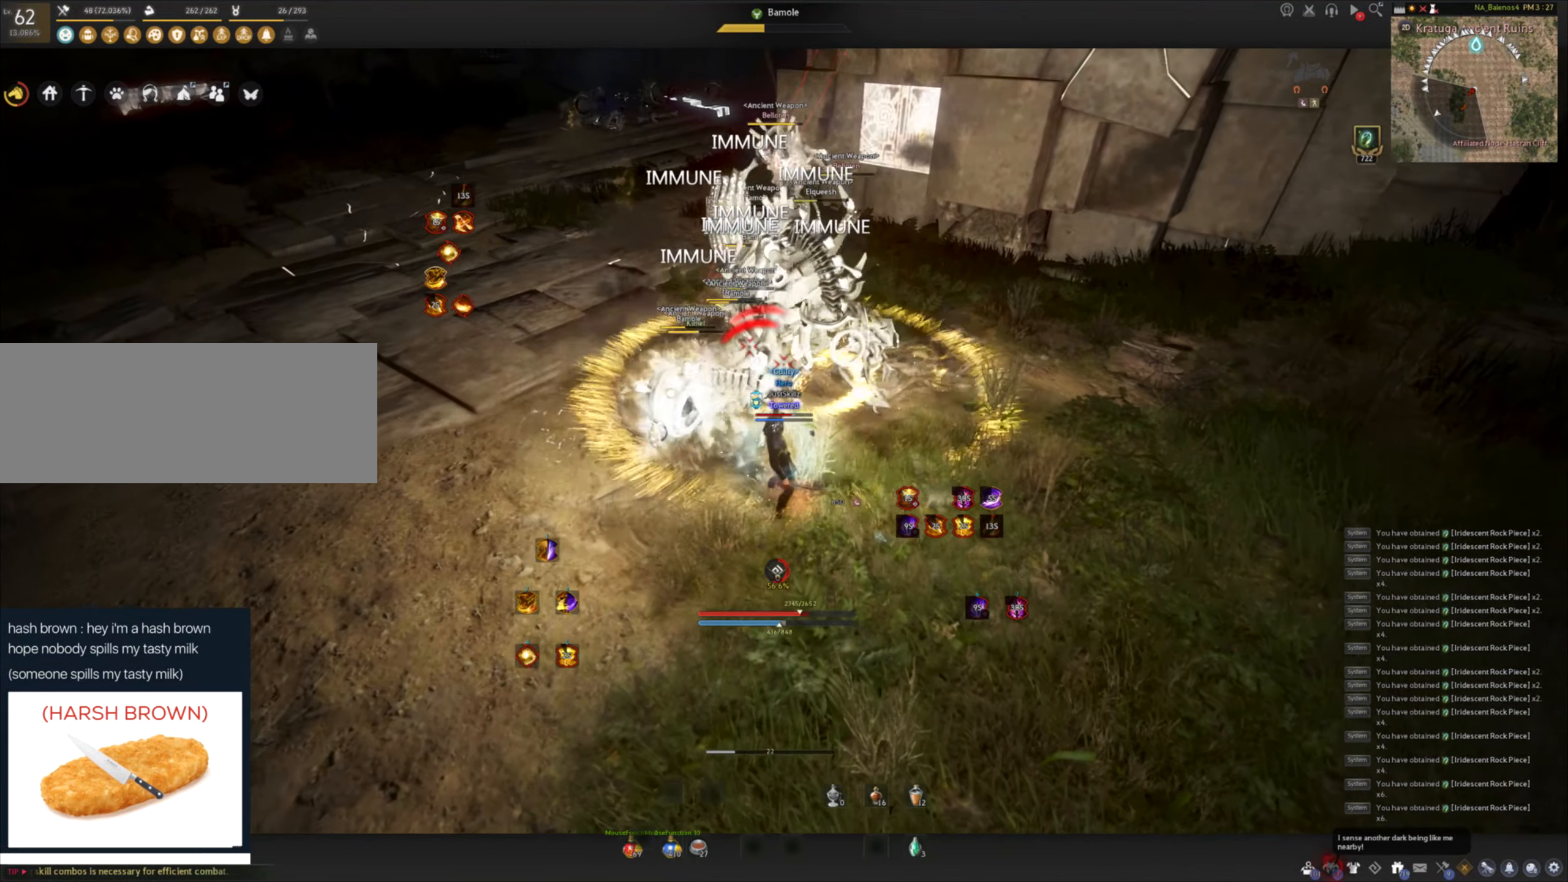
{"keys": [], "mouse": [], "events": []}
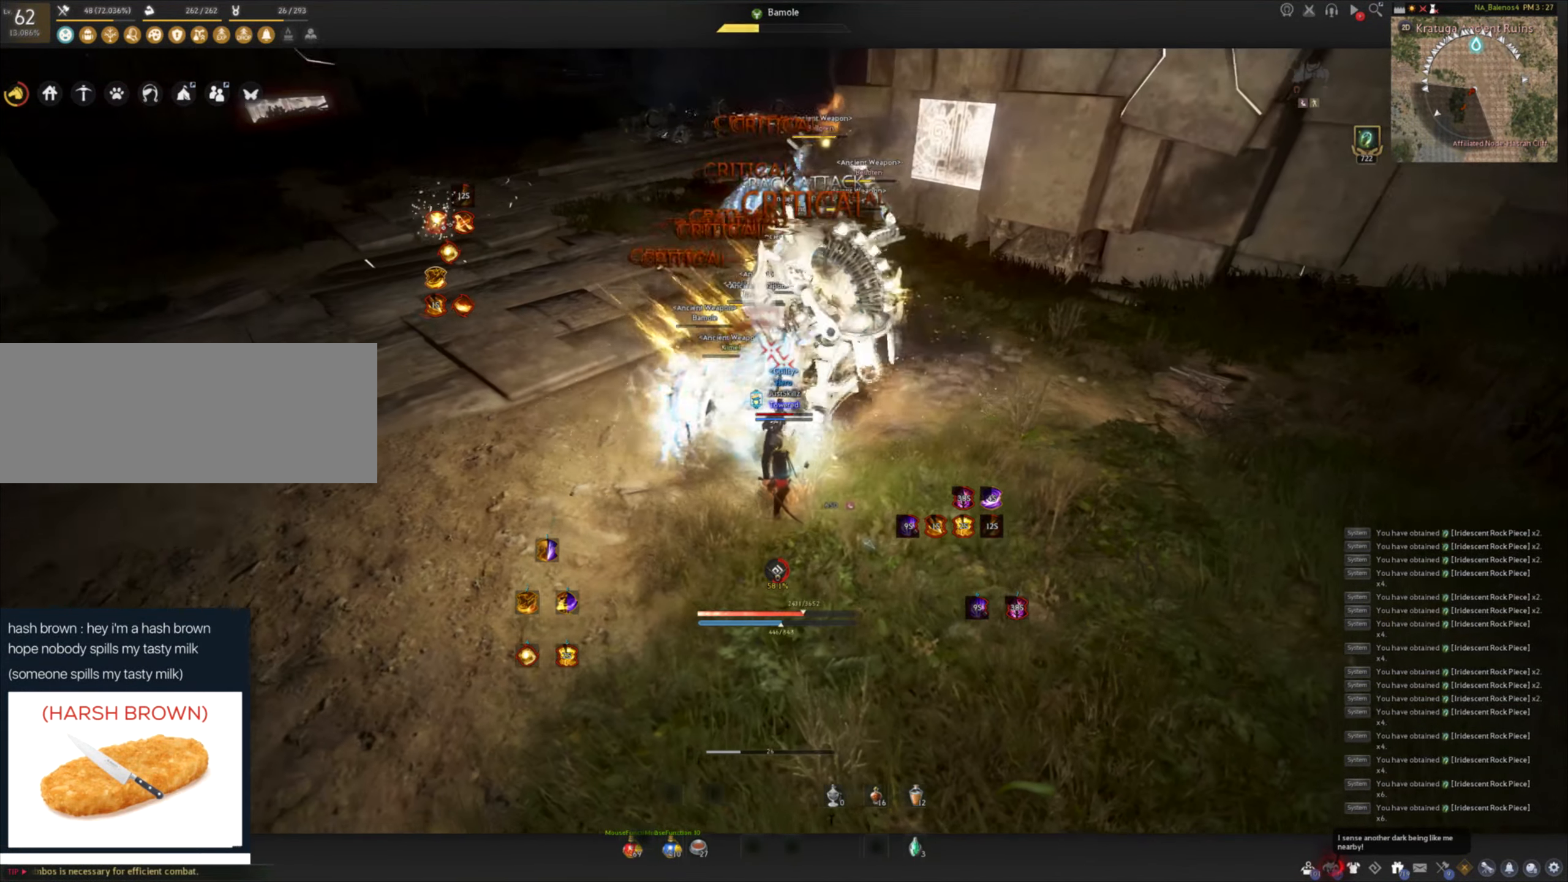
{"keys": [], "mouse": [], "events": []}
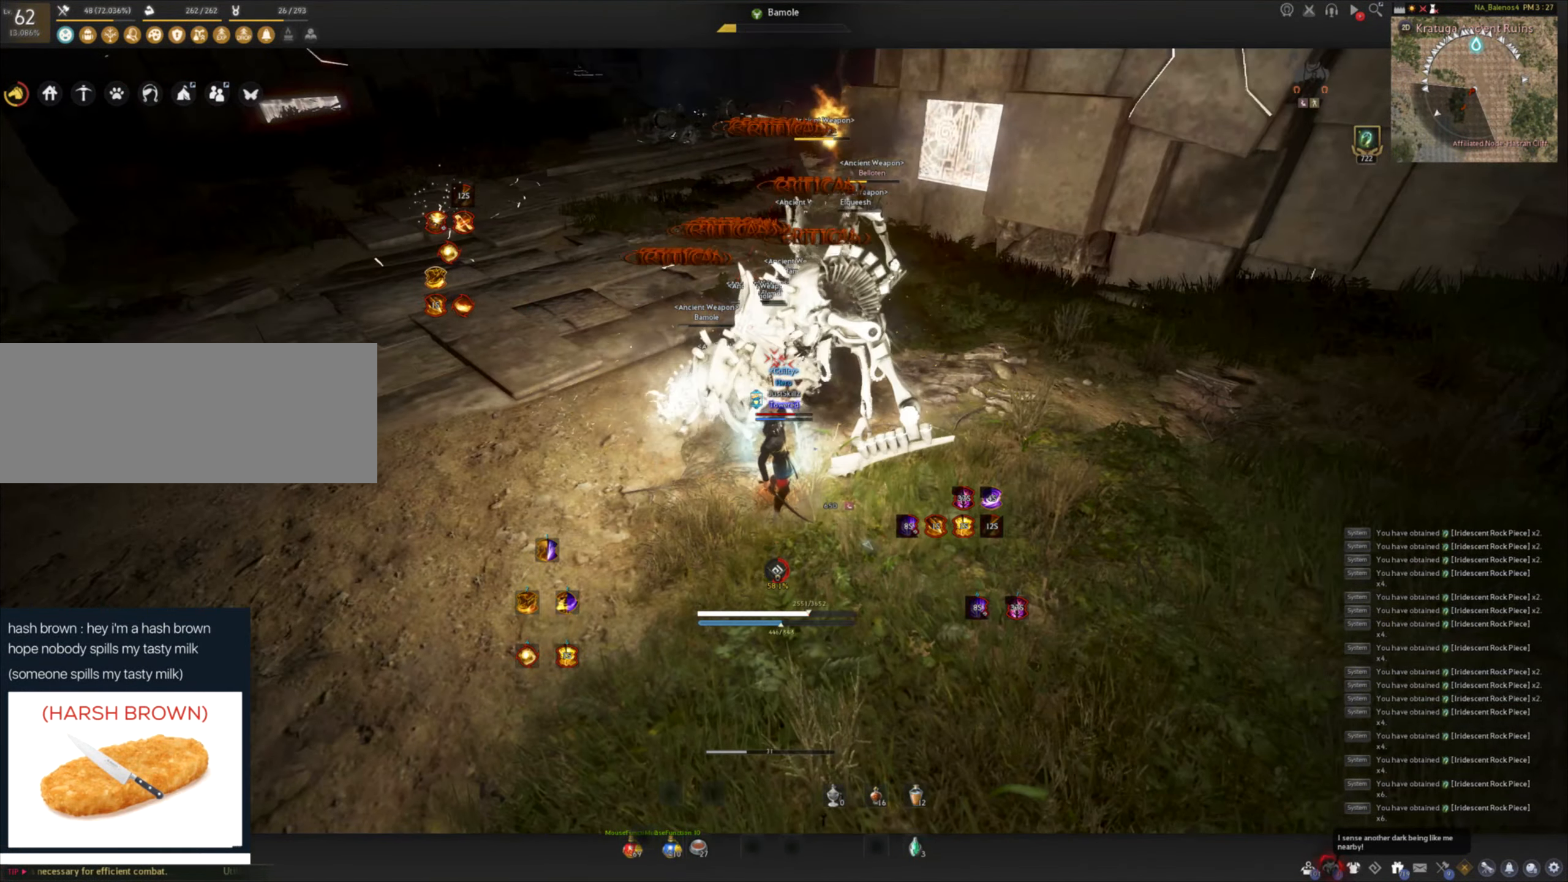
{"keys": ["shift"], "mouse": [], "events": [[417, "d", "down"], [417, "shift", "down"], [500, "d", "up"]]}
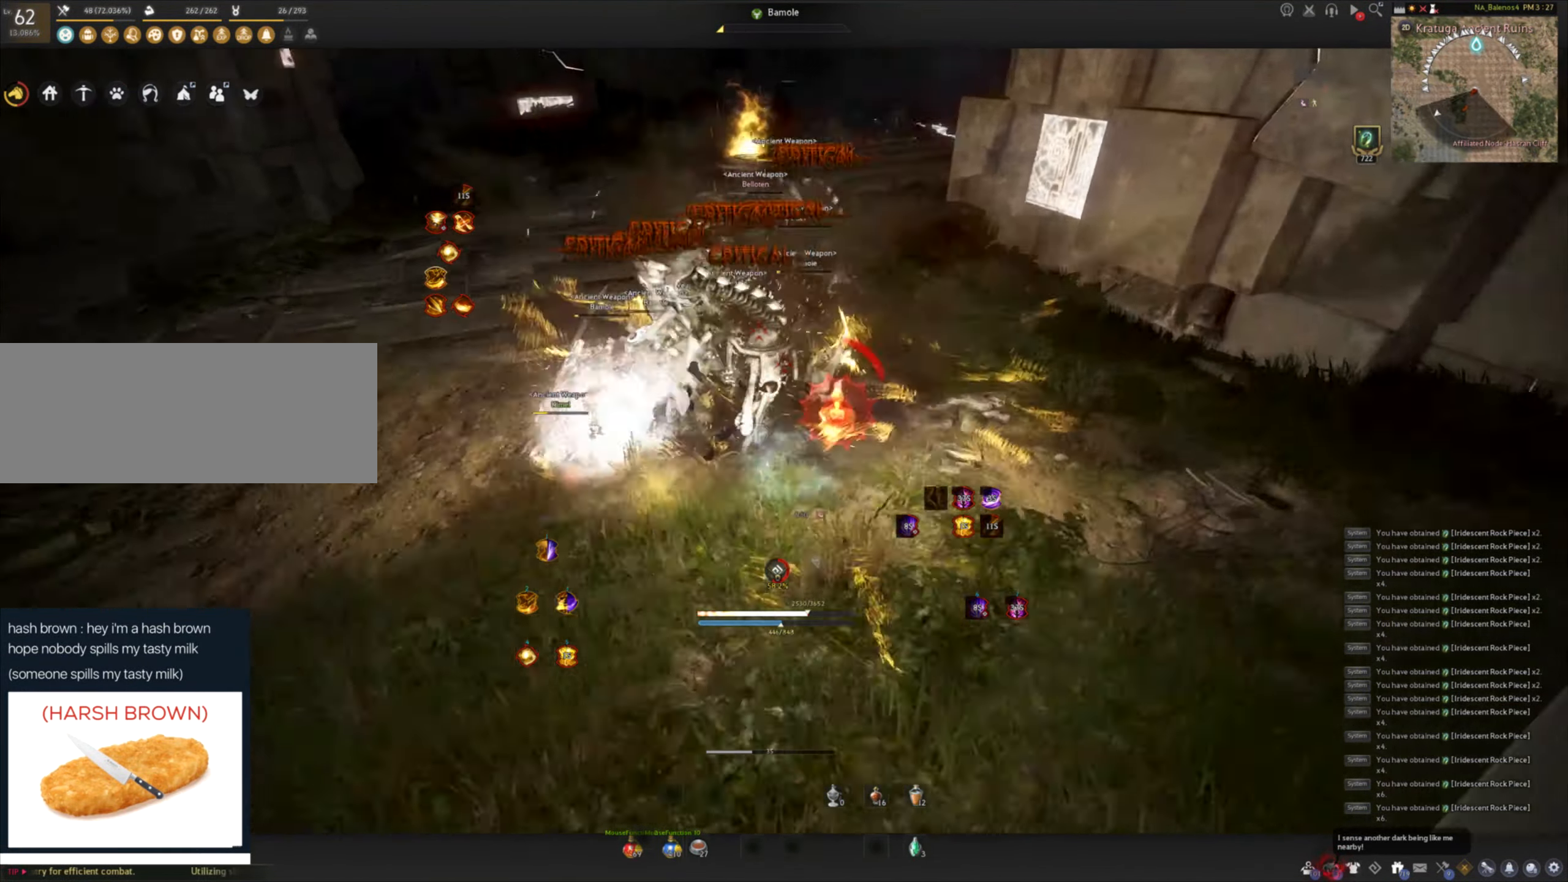
{"keys": ["shift"], "mouse": ["left"], "events": [[84, "f", "down"], [167, "f", "up"], [217, "f", "down"], [334, "mouse_left", "down"], [434, "mouse_left", "up"], [450, "f", "up"], [484, "mouse_left", "down"]]}
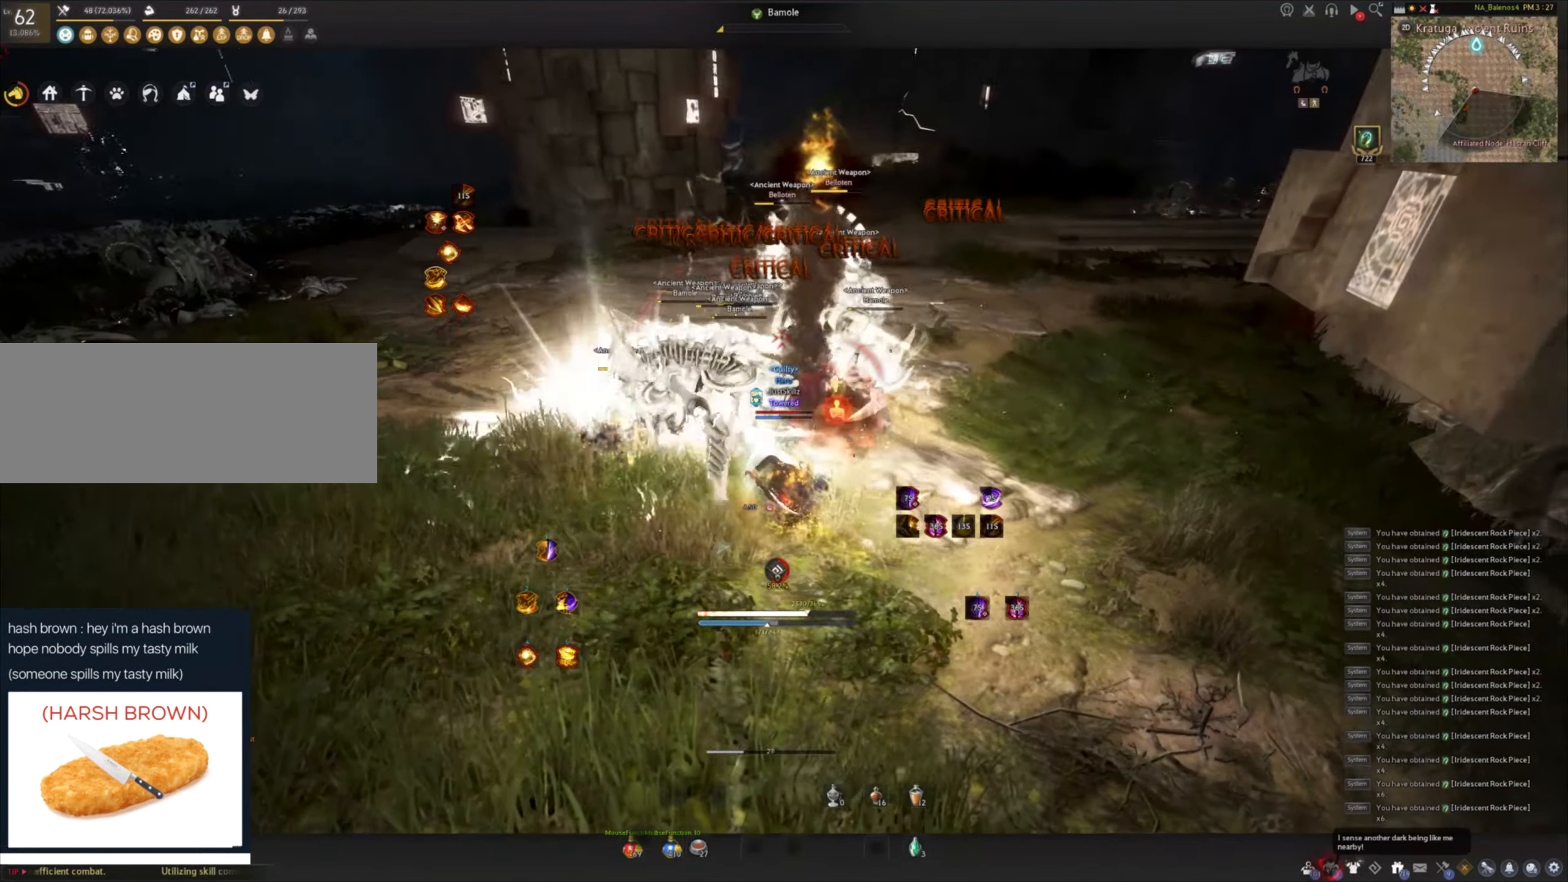
{"keys": [], "mouse": [], "events": [[50, "f", "down"], [67, "mouse_left", "up"], [117, "mouse_left", "down"], [150, "f", "up"], [200, "mouse_left", "up"], [267, "mouse_left", "down"], [267, "shift", "up"], [351, "mouse_left", "up"], [401, "mouse_left", "down"], [484, "mouse_left", "up"]]}
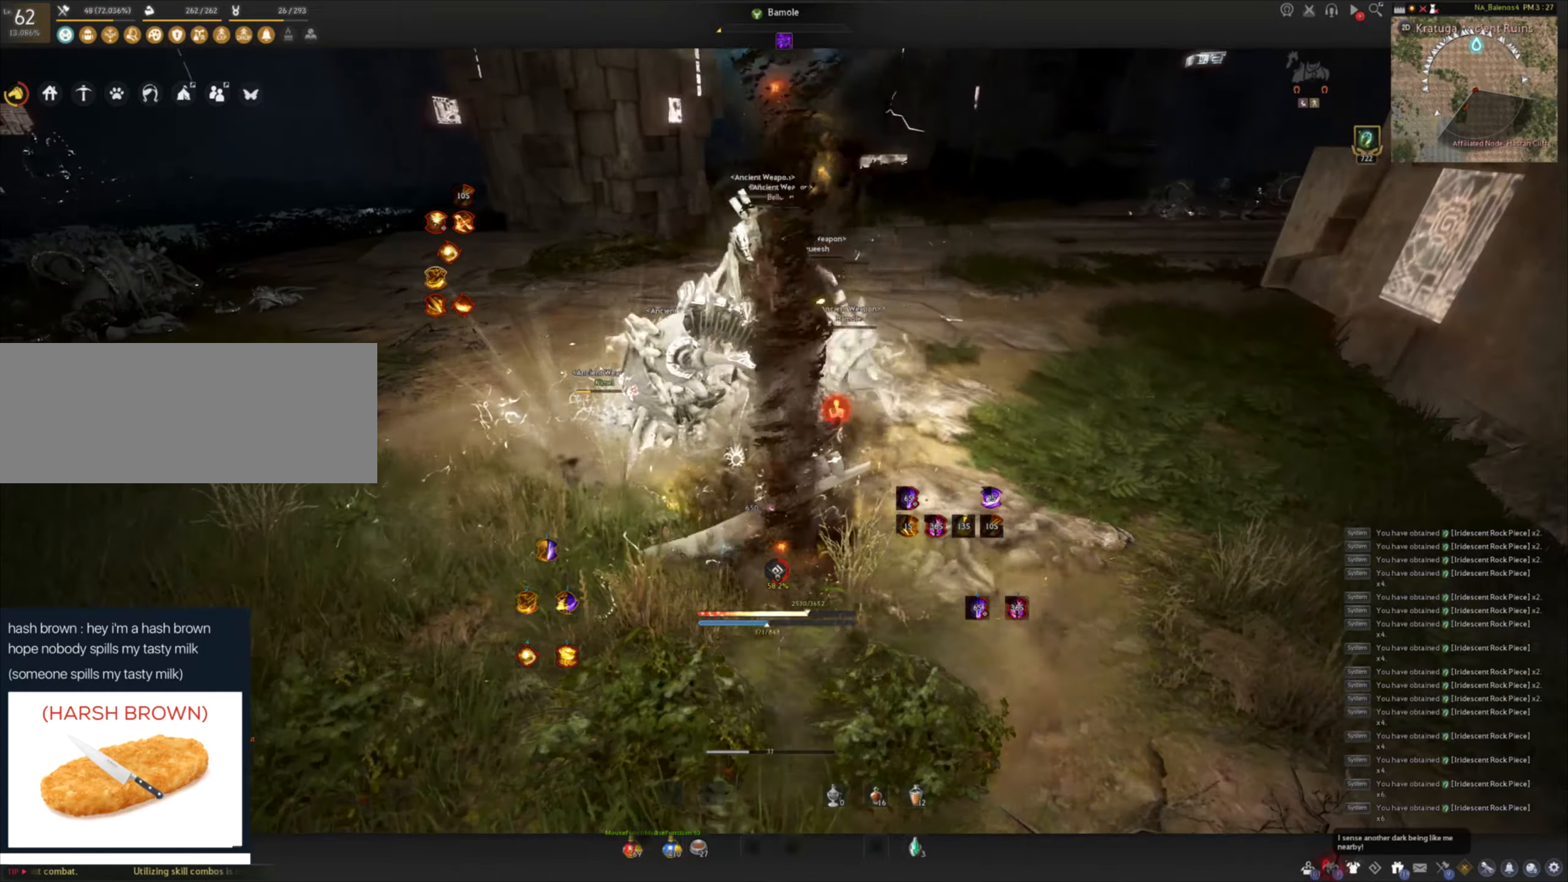
{"keys": [], "mouse": [], "events": [[50, "mouse_left", "down"], [150, "mouse_left", "up"], [200, "mouse_left", "down"], [283, "mouse_left", "up"]]}
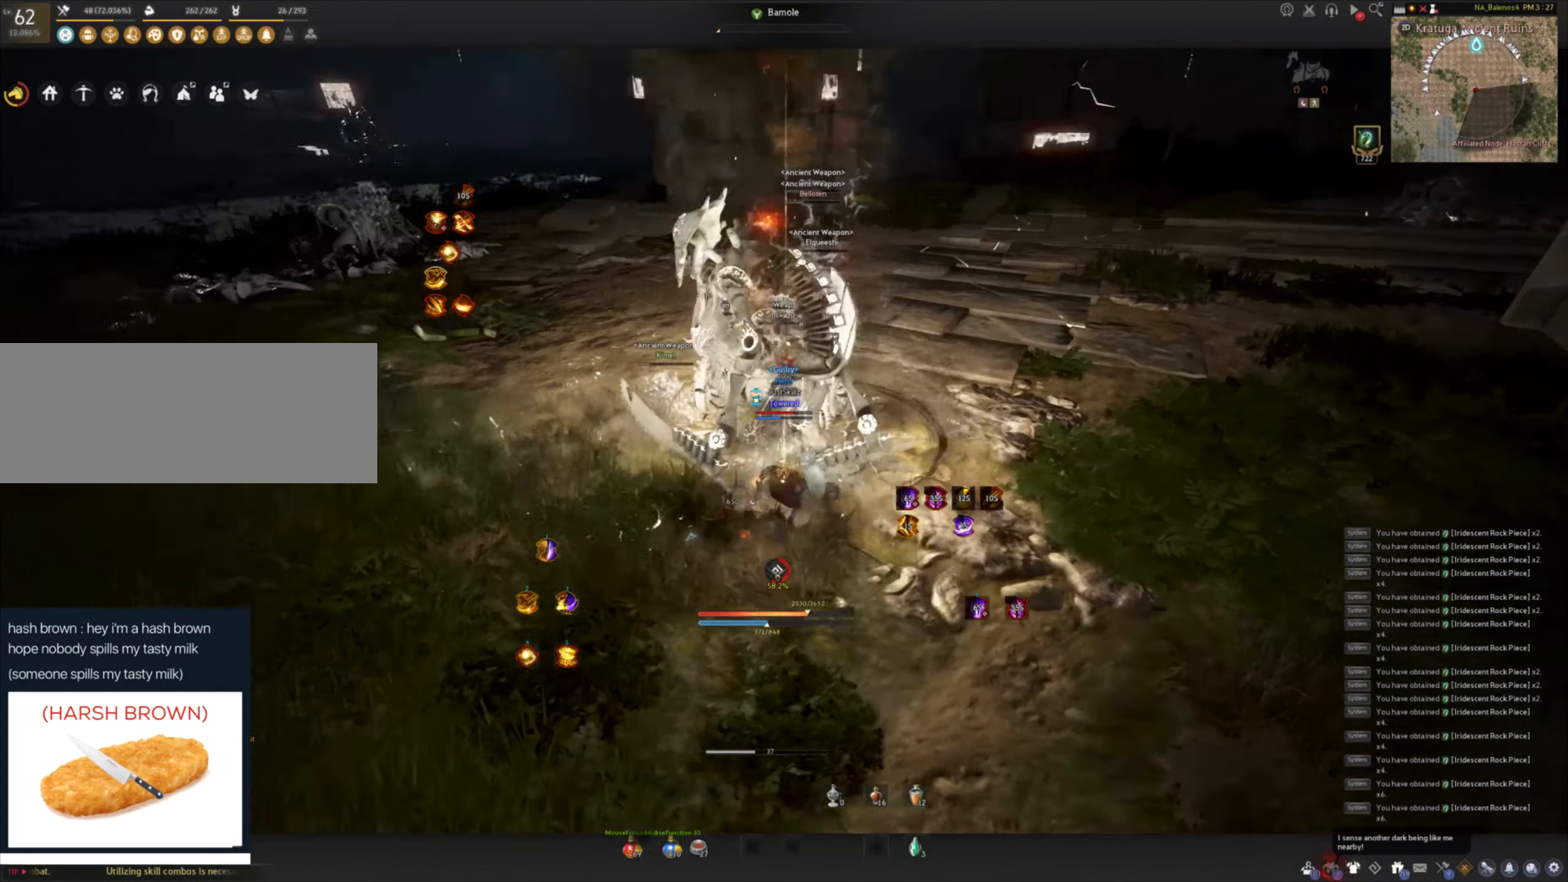
{"keys": [], "mouse": [], "events": []}
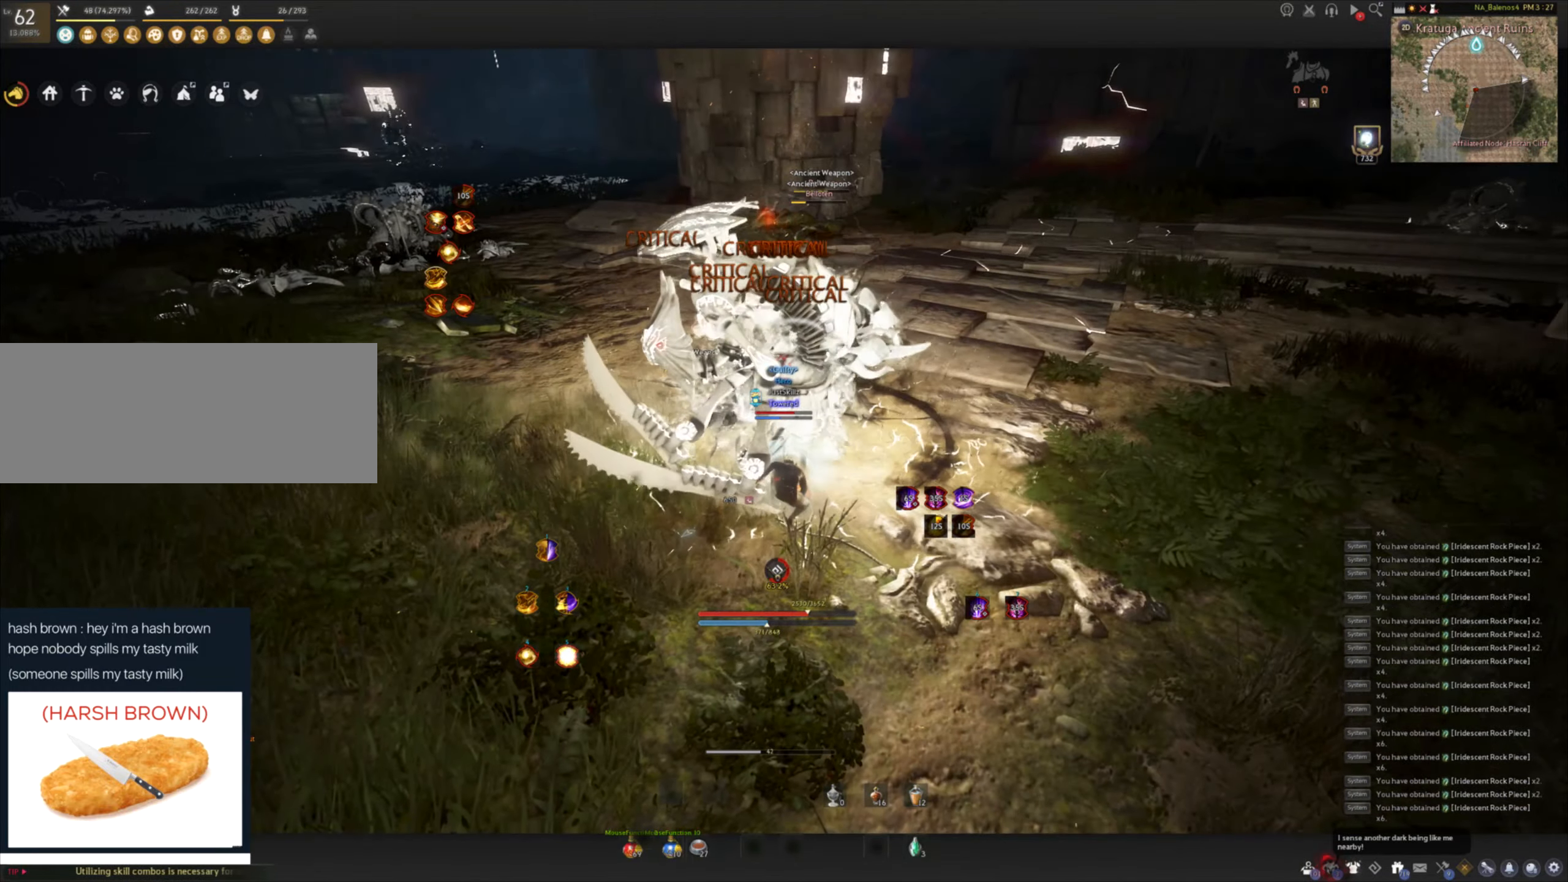
{"keys": [], "mouse": [], "events": []}
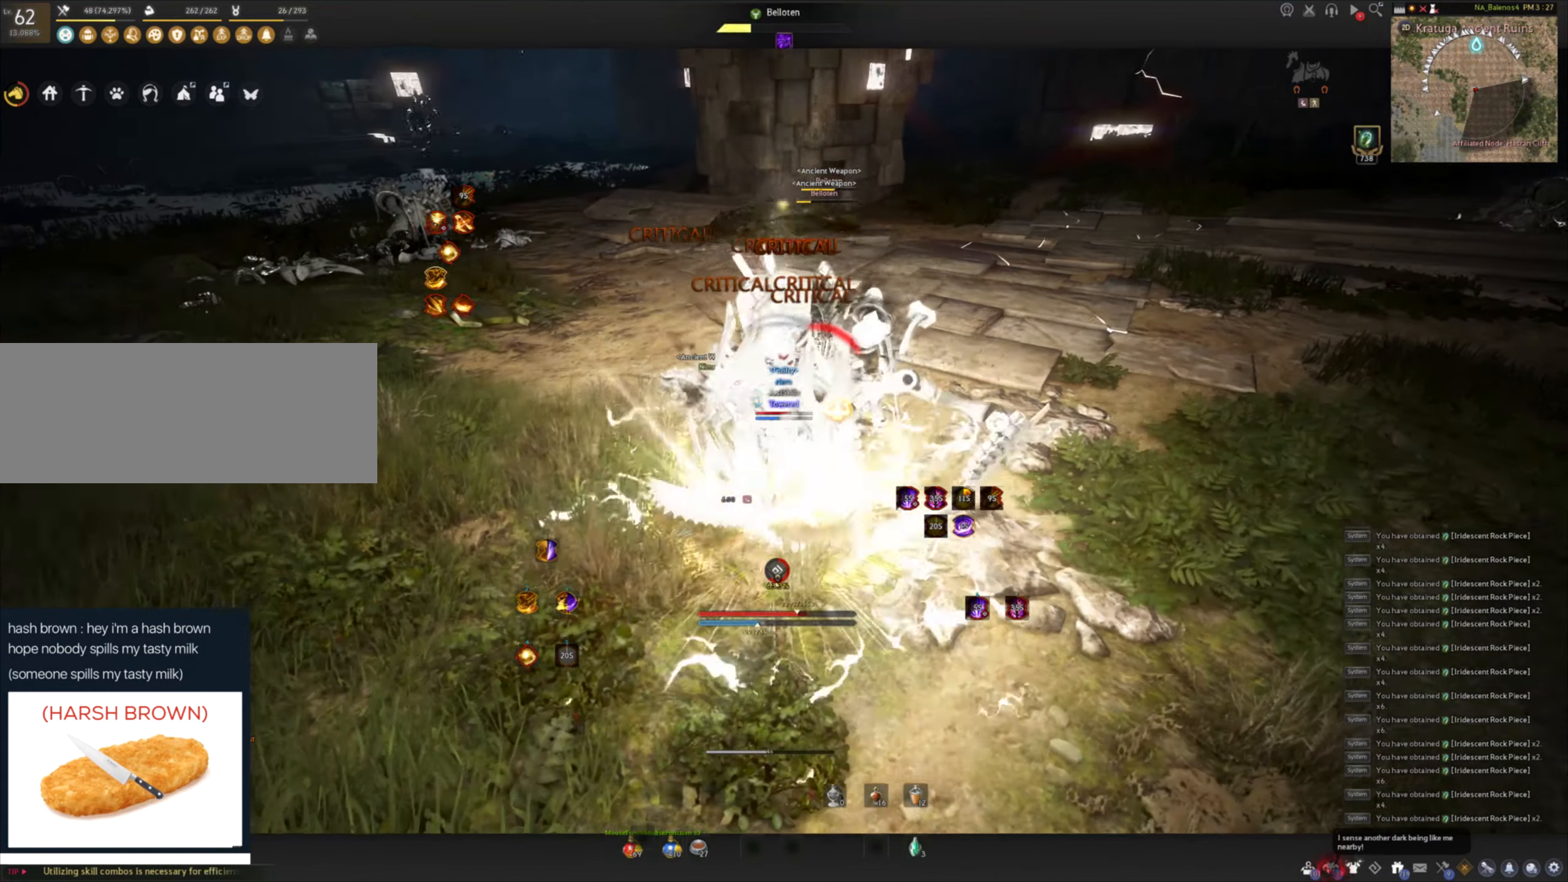
{"keys": ["shift"], "mouse": [], "events": [[266, "shift", "down"], [283, "d", "down"], [483, "d", "up"]]}
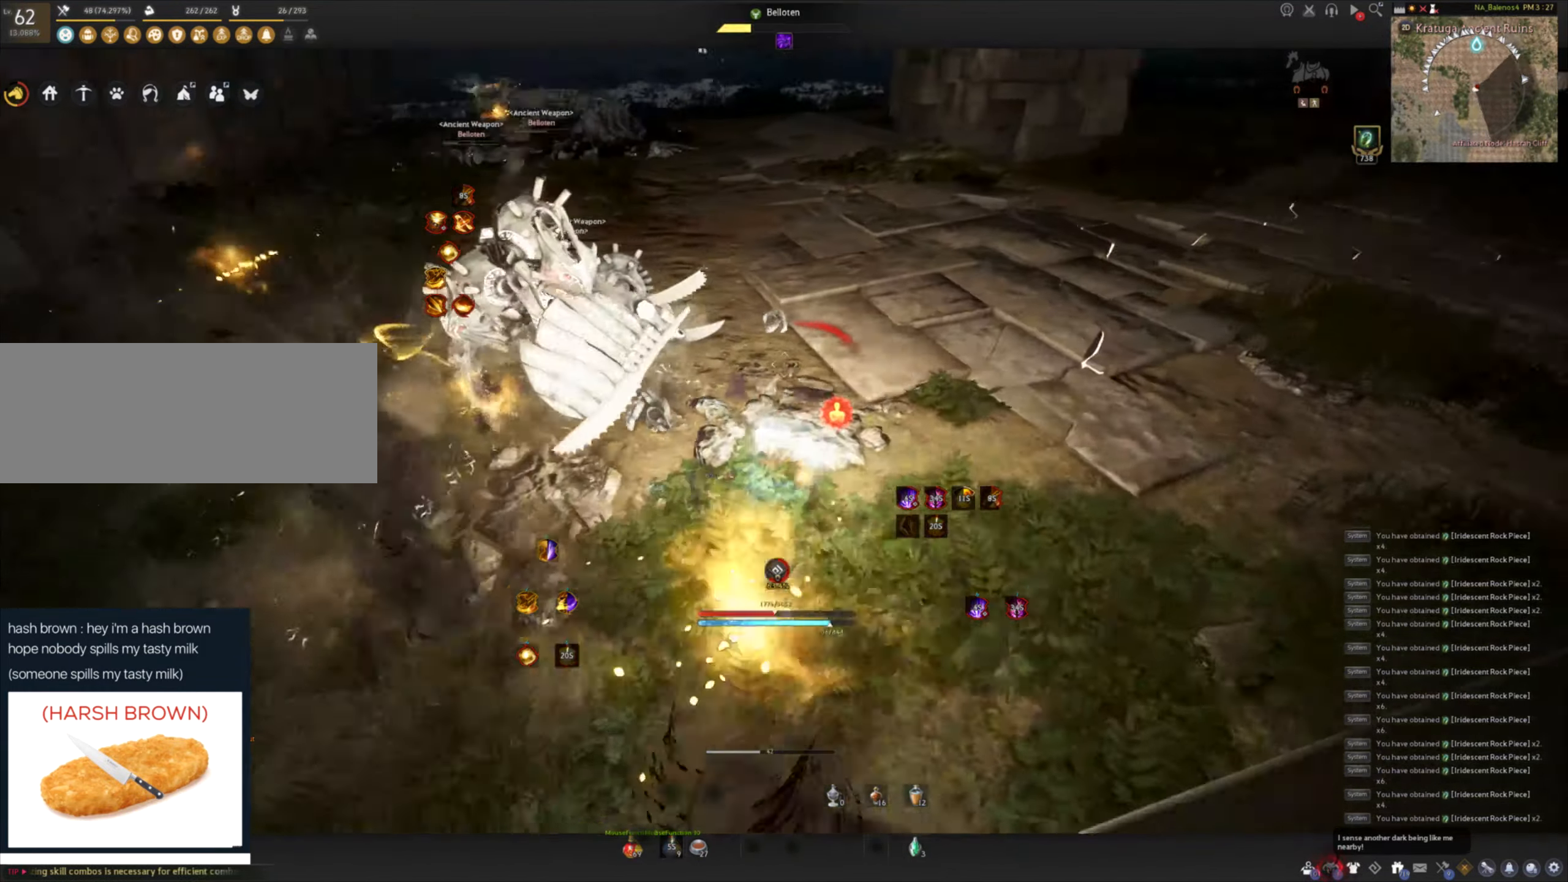
{"keys": ["q", "shift"], "mouse": [], "events": [[150, "q", "down"], [233, "q", "up"], [300, "q", "down"], [366, "q", "up"], [450, "q", "down"]]}
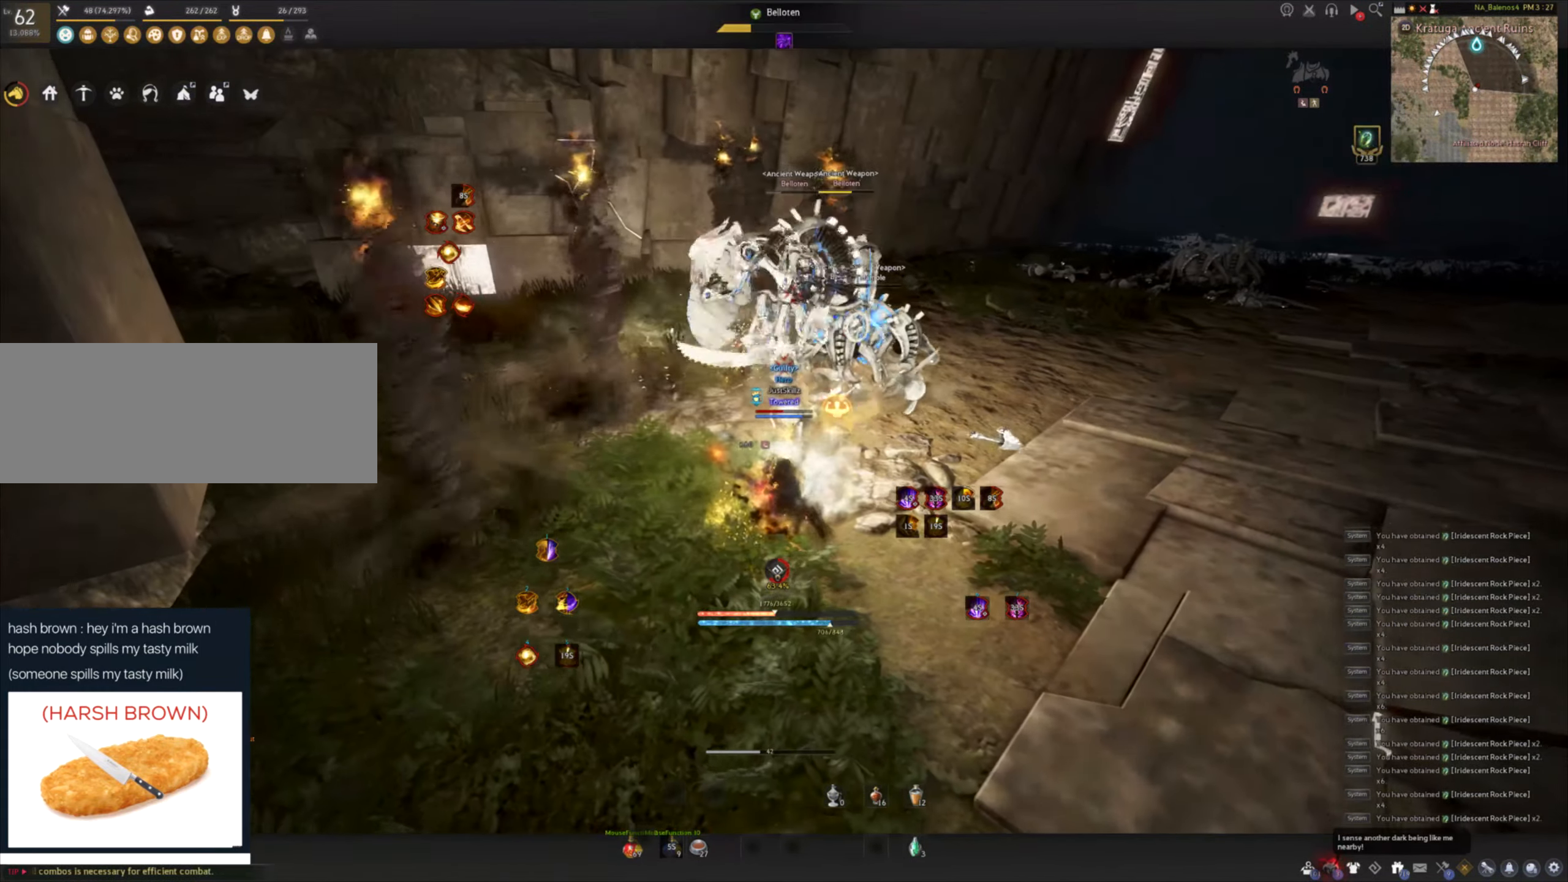
{"keys": [], "mouse": [], "events": [[16, "q", "up"], [83, "q", "down"], [283, "q", "up"], [466, "shift", "up"]]}
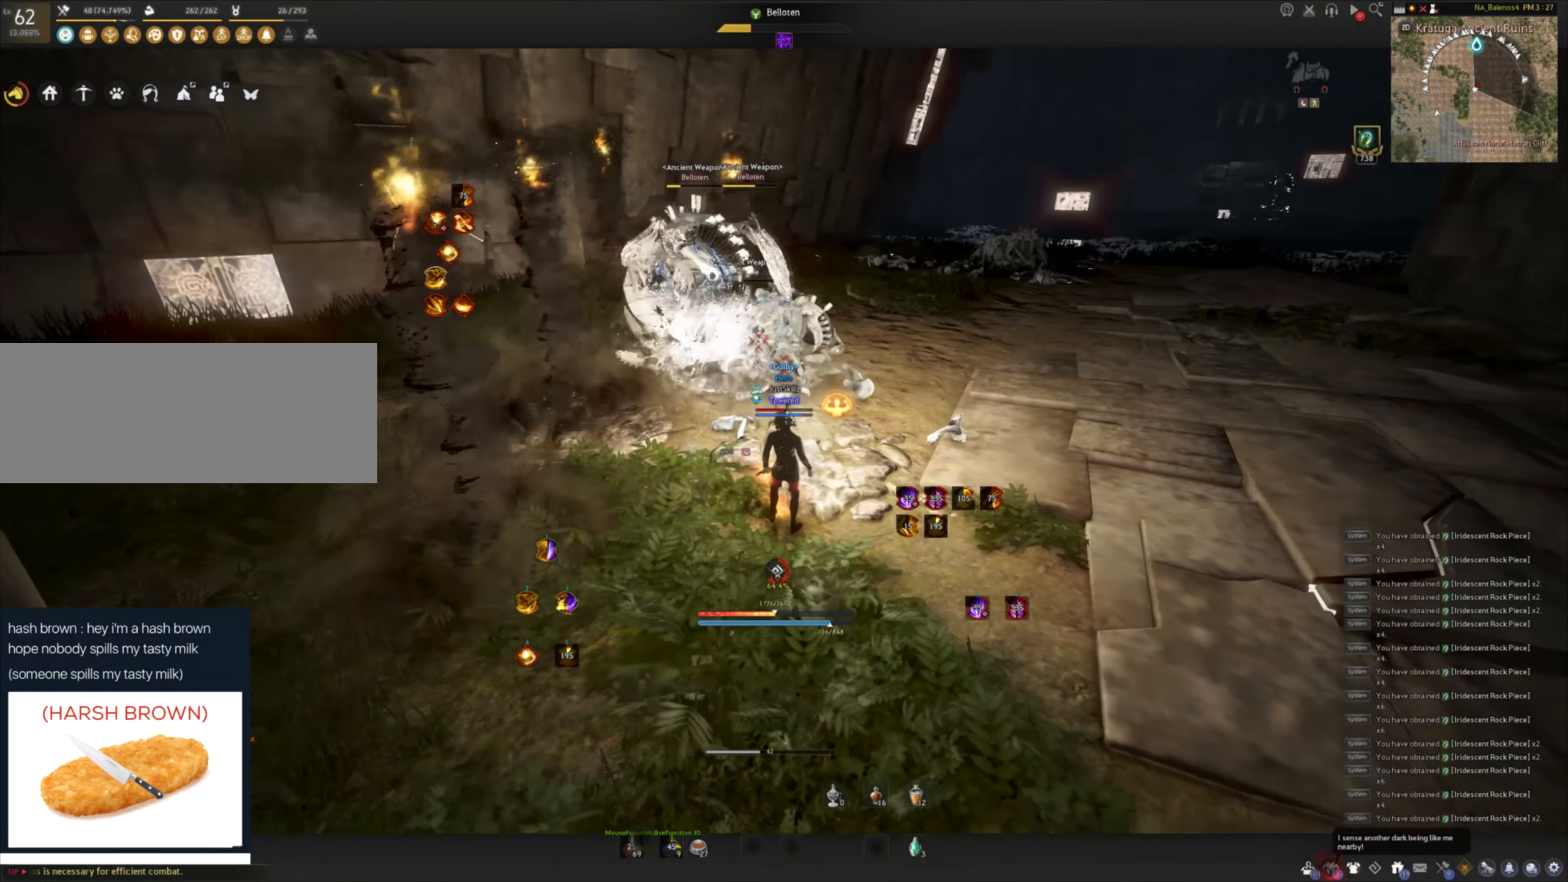
{"keys": [], "mouse": [], "events": []}
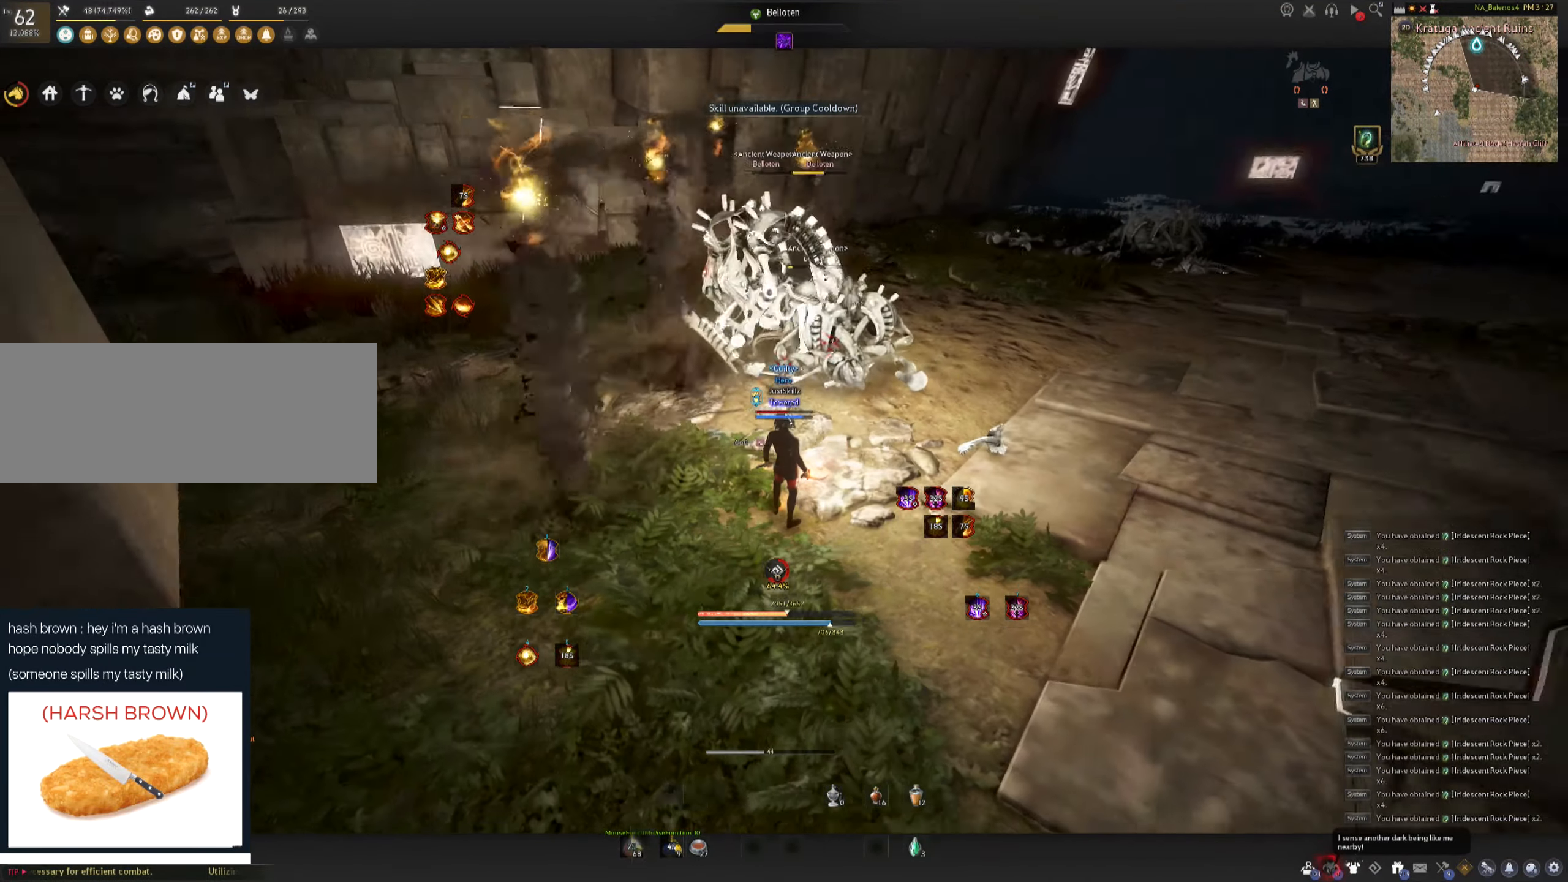
{"keys": ["f", "s"], "mouse": [], "events": [[333, "s", "down"], [350, "f", "down"]]}
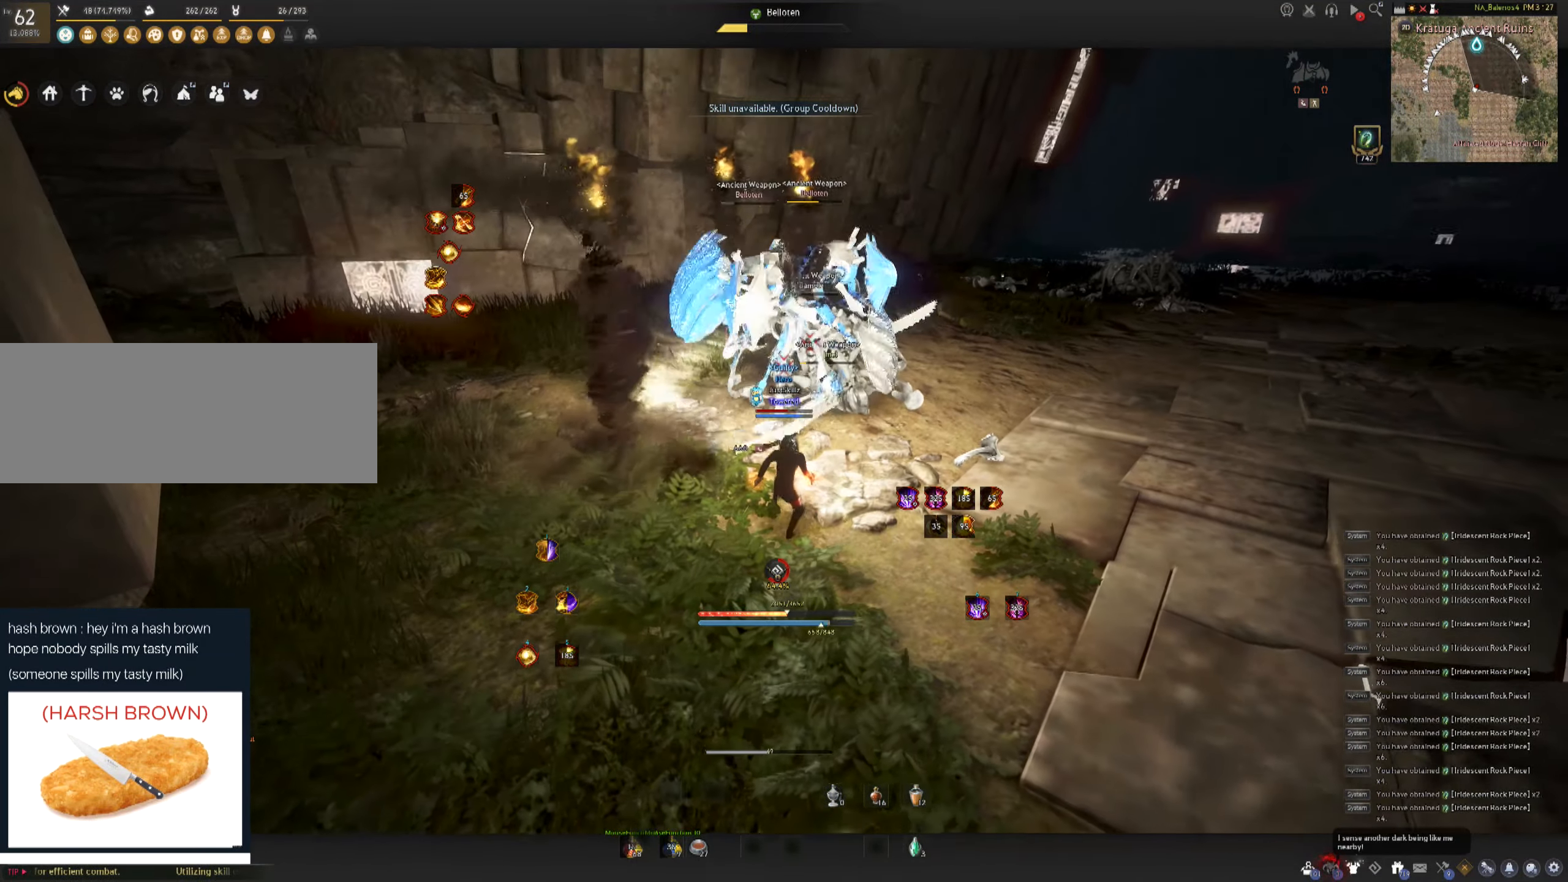
{"keys": [], "mouse": ["left"], "events": [[50, "mouse_left", "down"], [50, "s", "up"], [66, "space", "down"], [83, "f", "up"], [150, "mouse_left", "up"], [150, "space", "up"], [200, "mouse_left", "down"], [233, "space", "down"], [283, "mouse_left", "up"], [300, "space", "up"], [333, "mouse_left", "down"], [400, "space", "down"], [416, "mouse_left", "up"], [483, "mouse_left", "down"], [500, "space", "up"]]}
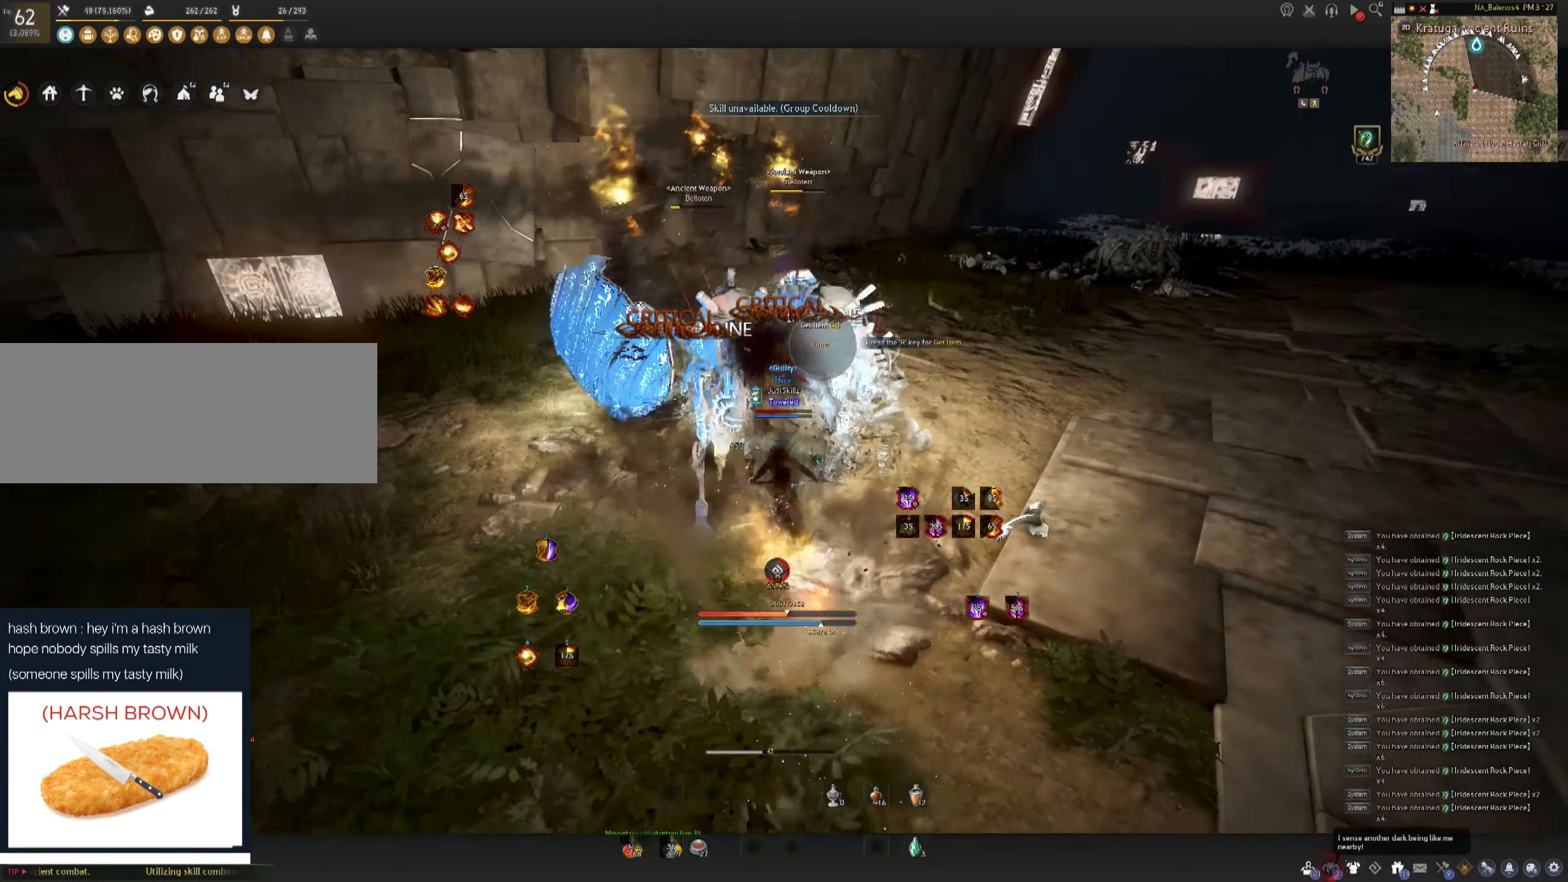
{"keys": [], "mouse": ["left"], "events": [[33, "space", "down"], [50, "mouse_left", "up"], [100, "mouse_left", "down"], [200, "mouse_left", "up"], [233, "mouse_left", "down"], [250, "space", "up"], [333, "mouse_left", "up"], [367, "mouse_left", "down"]]}